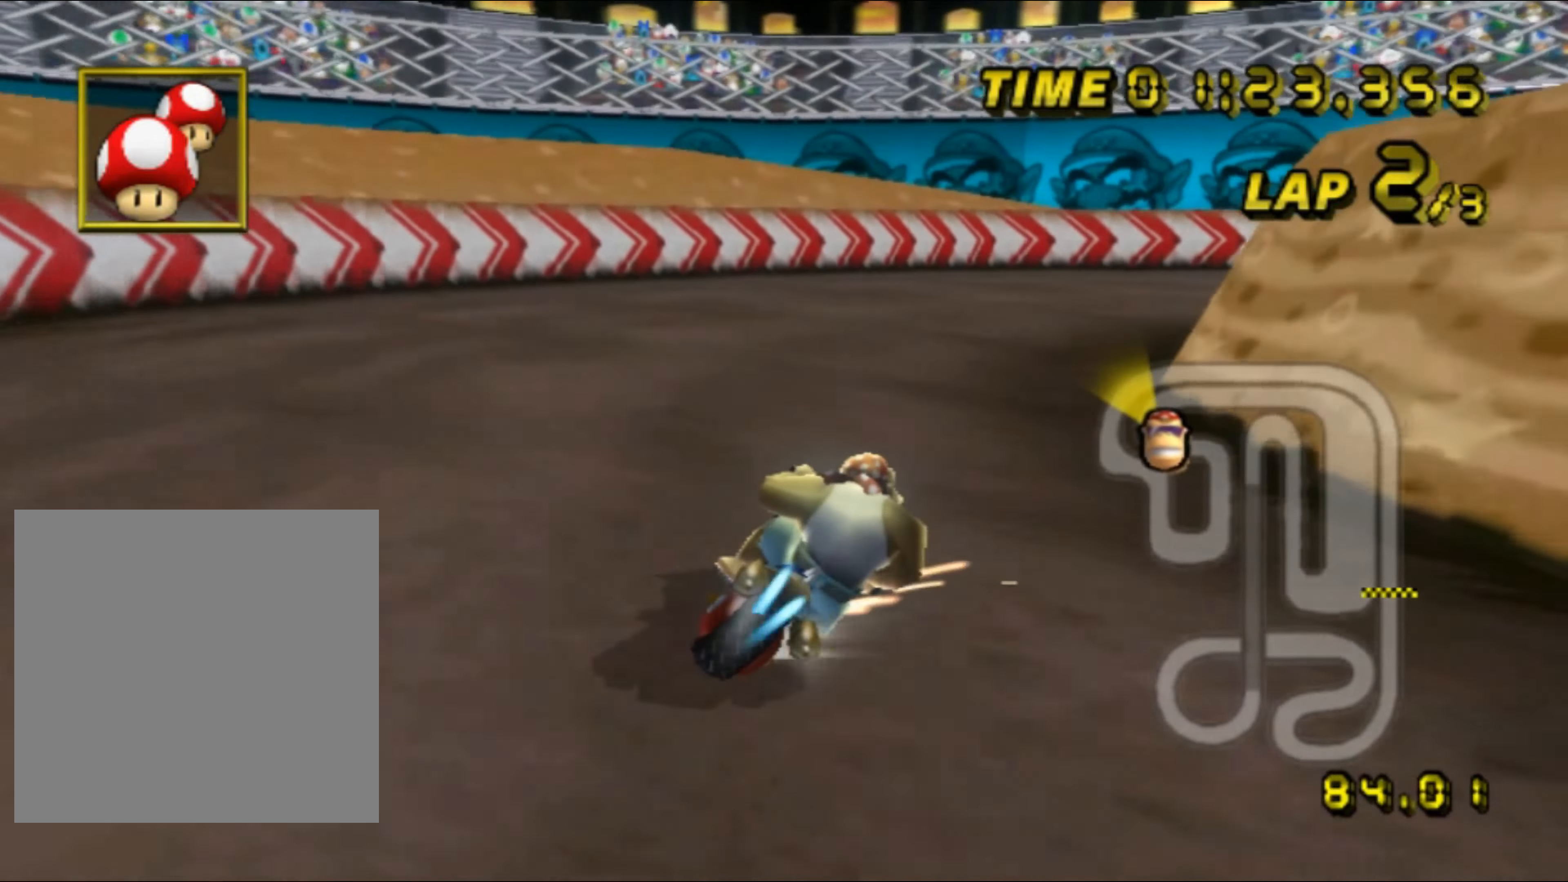
Gameplay with a controller (Nintendo layout); each line is a JSON object with the inputs held at the frame after it. "events" lists button and stick changes between this image and that frame as [ms after this image, input, new state], when the widget could be followed in between. Not read: B L3 R3 X Y Z.
{"buttons": ["A", "R1"], "left_stick": "right", "events": []}
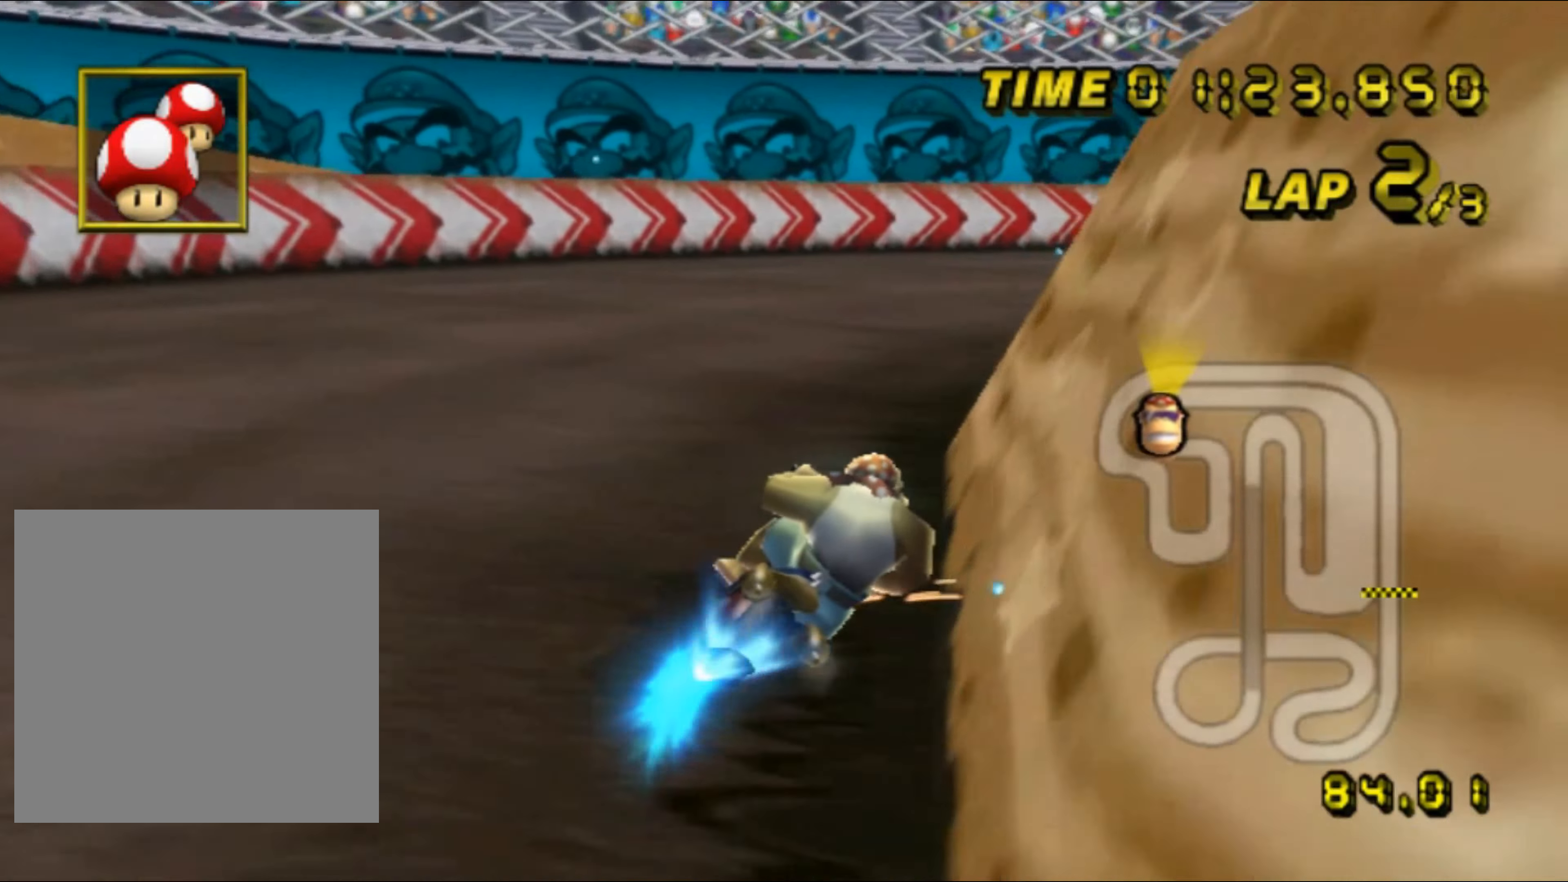
{"buttons": ["A", "R1"], "left_stick": "right", "events": []}
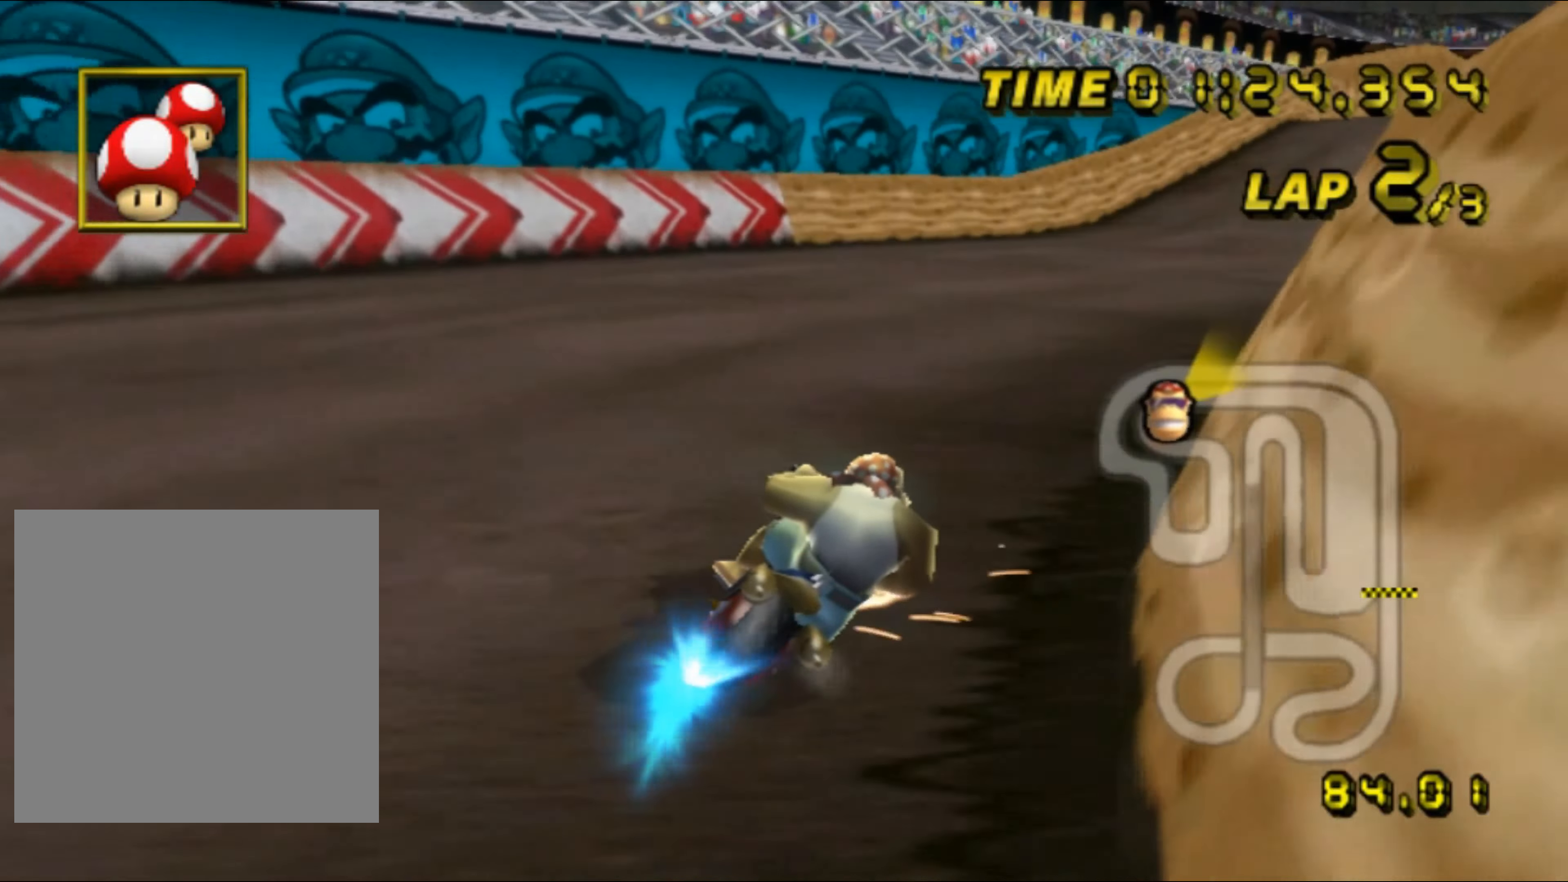
{"buttons": ["A"], "left_stick": "right", "events": [[100, "DPAD_UP", "down"], [100, "R1", "up"], [117, "DPAD_UP", "up"]]}
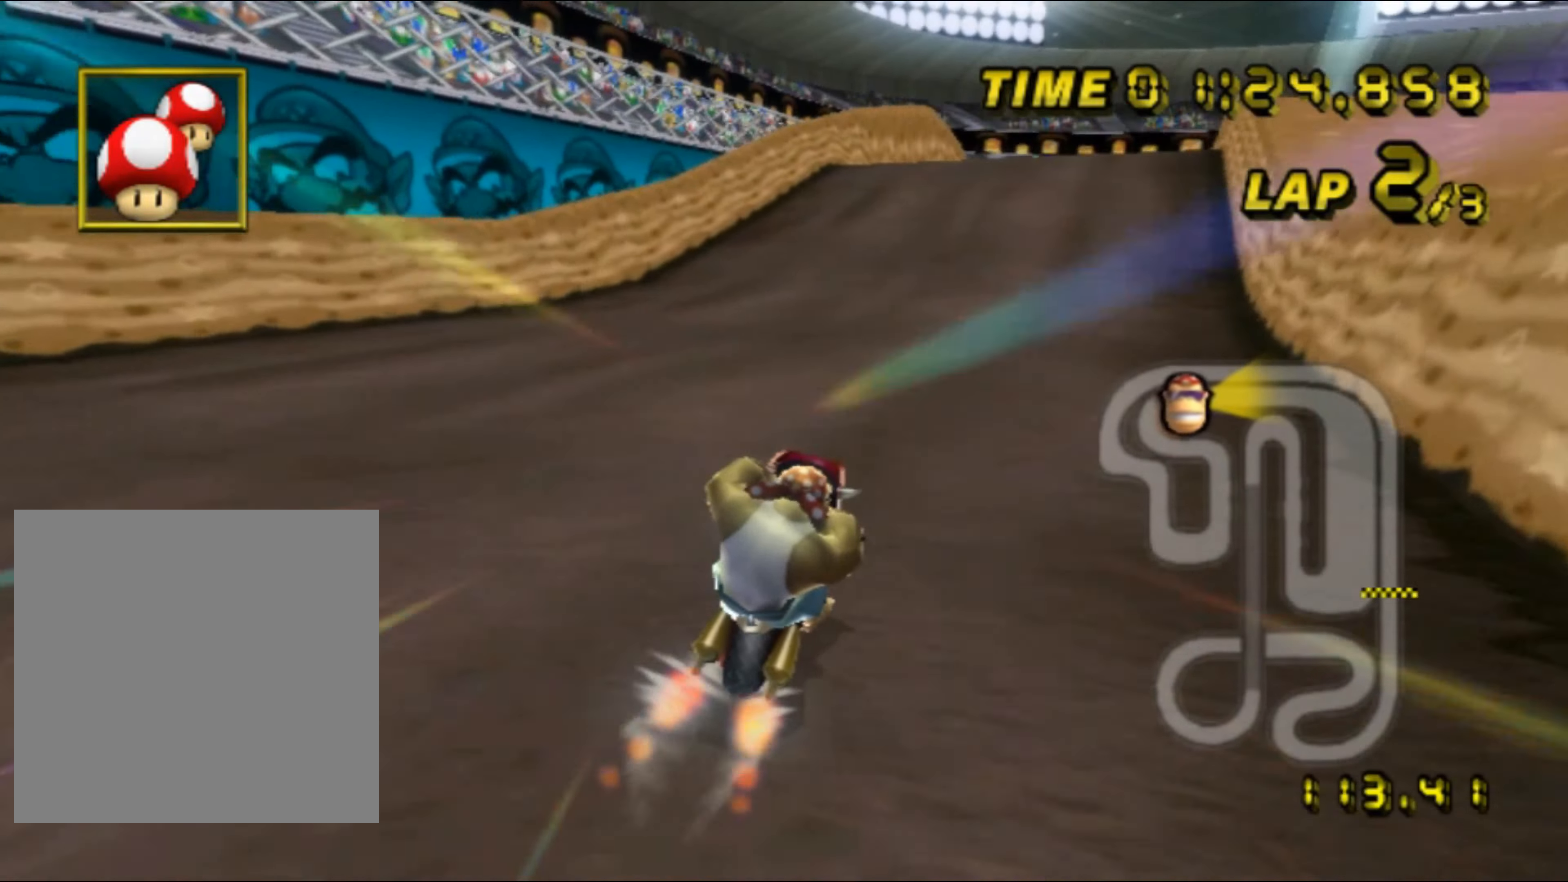
{"buttons": ["A"], "left_stick": "center", "events": [[17, "left_stick", "center"]]}
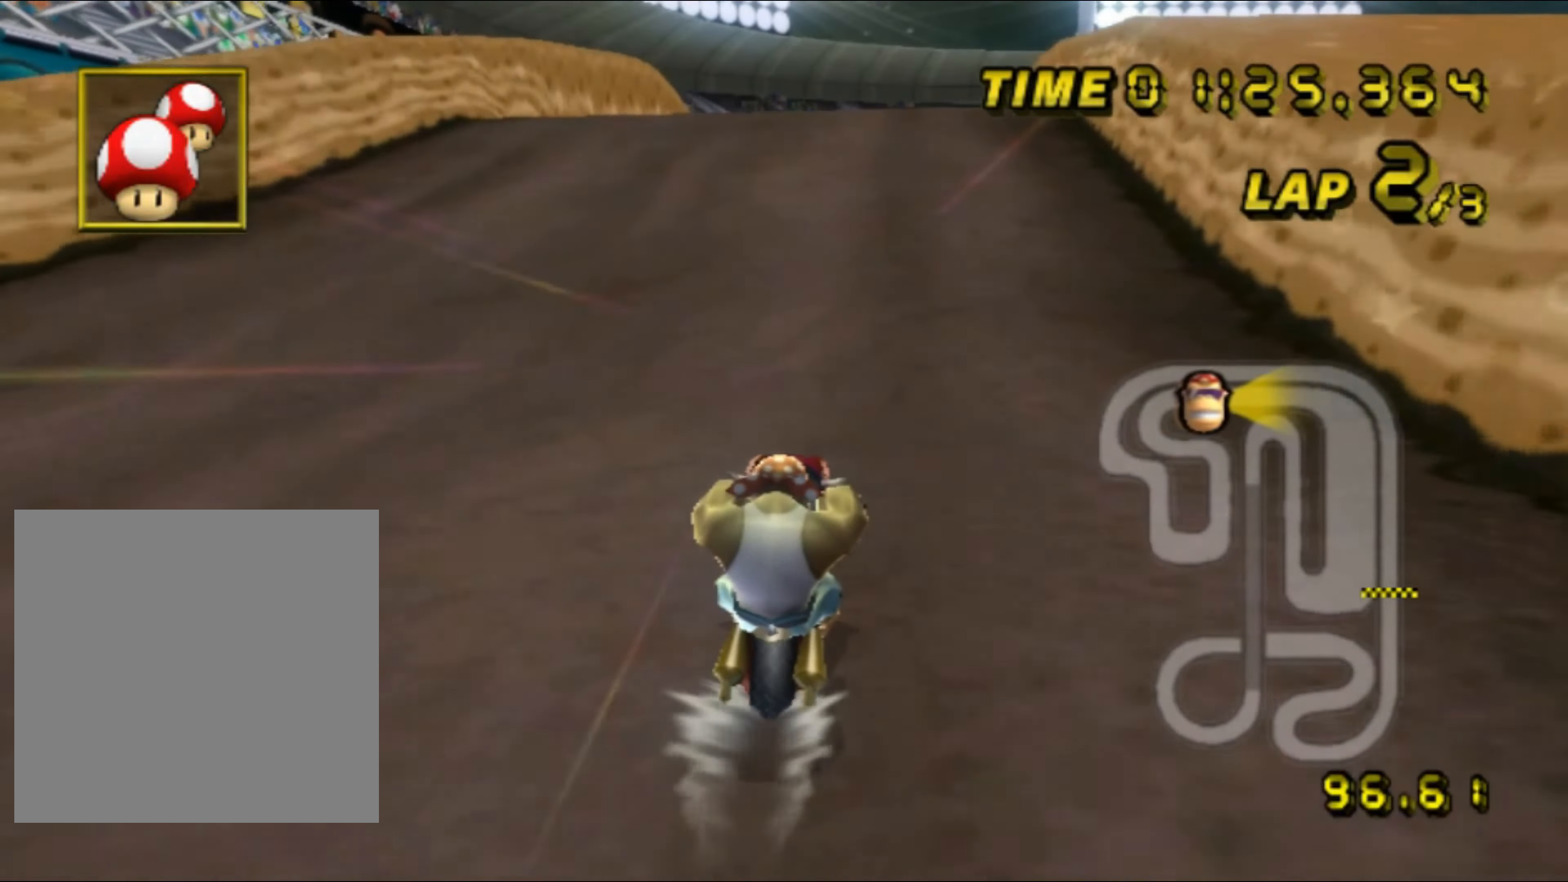
{"buttons": ["A"], "left_stick": "center", "events": []}
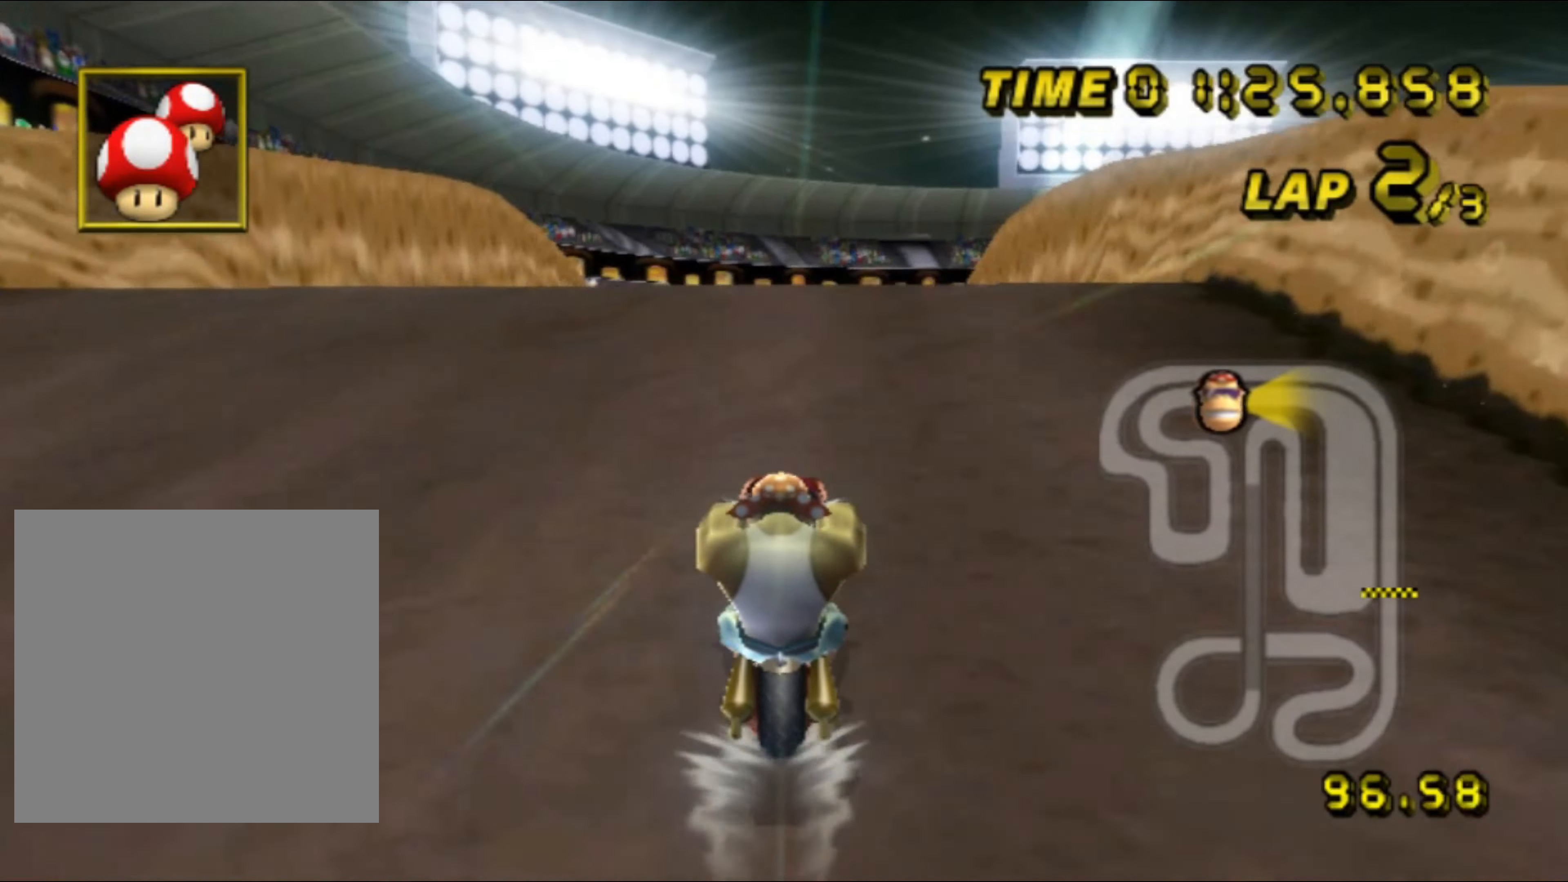
{"buttons": ["A"], "left_stick": "down", "events": [[484, "left_stick", "down"]]}
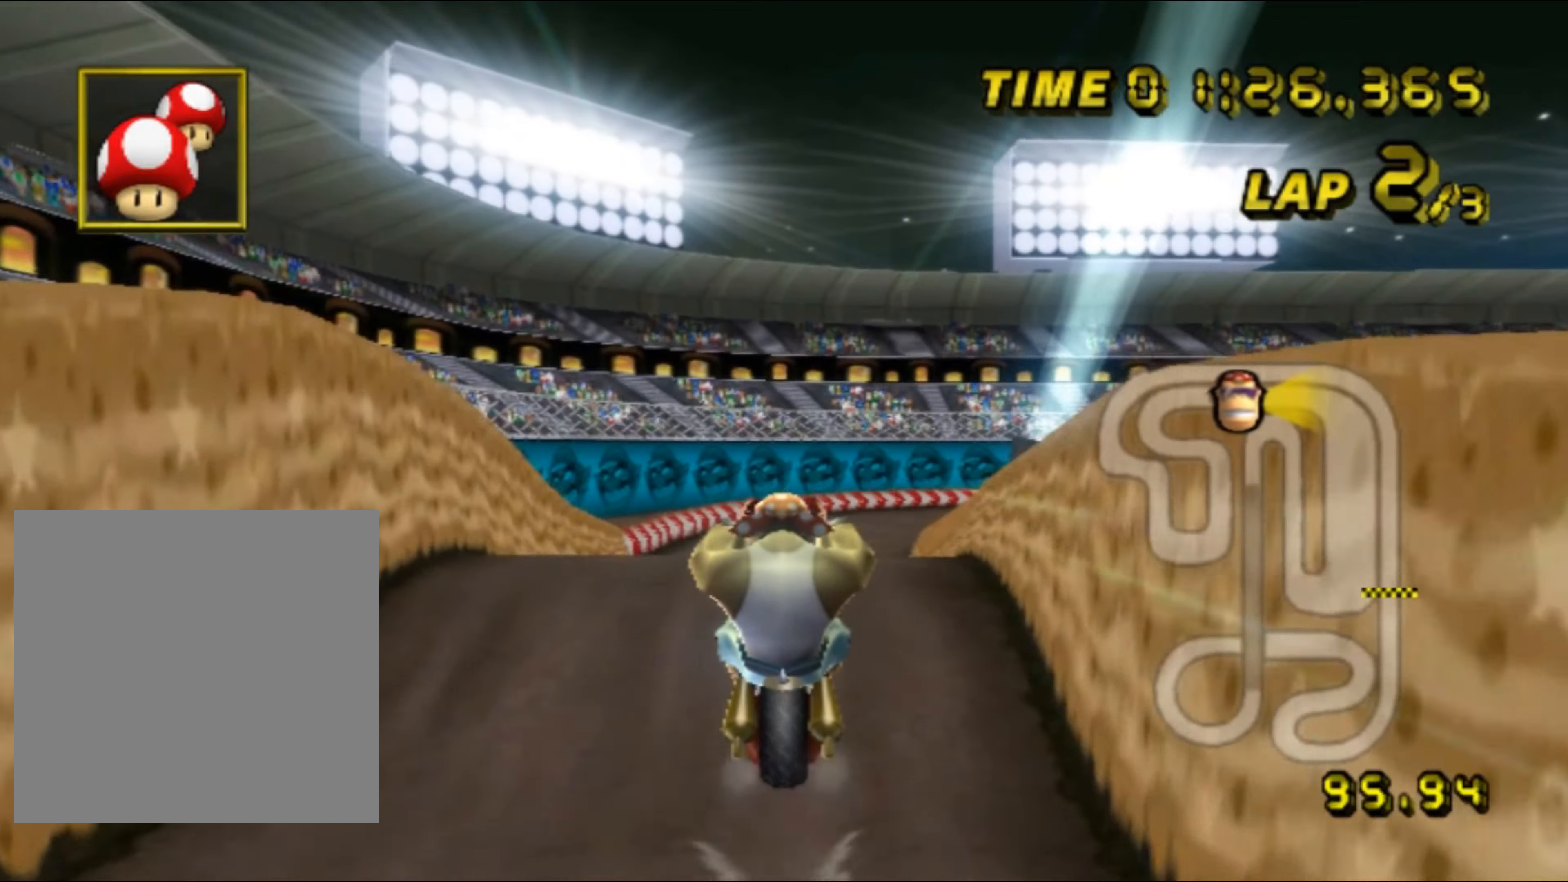
{"buttons": ["A"], "left_stick": "center", "events": [[417, "left_stick", "center"]]}
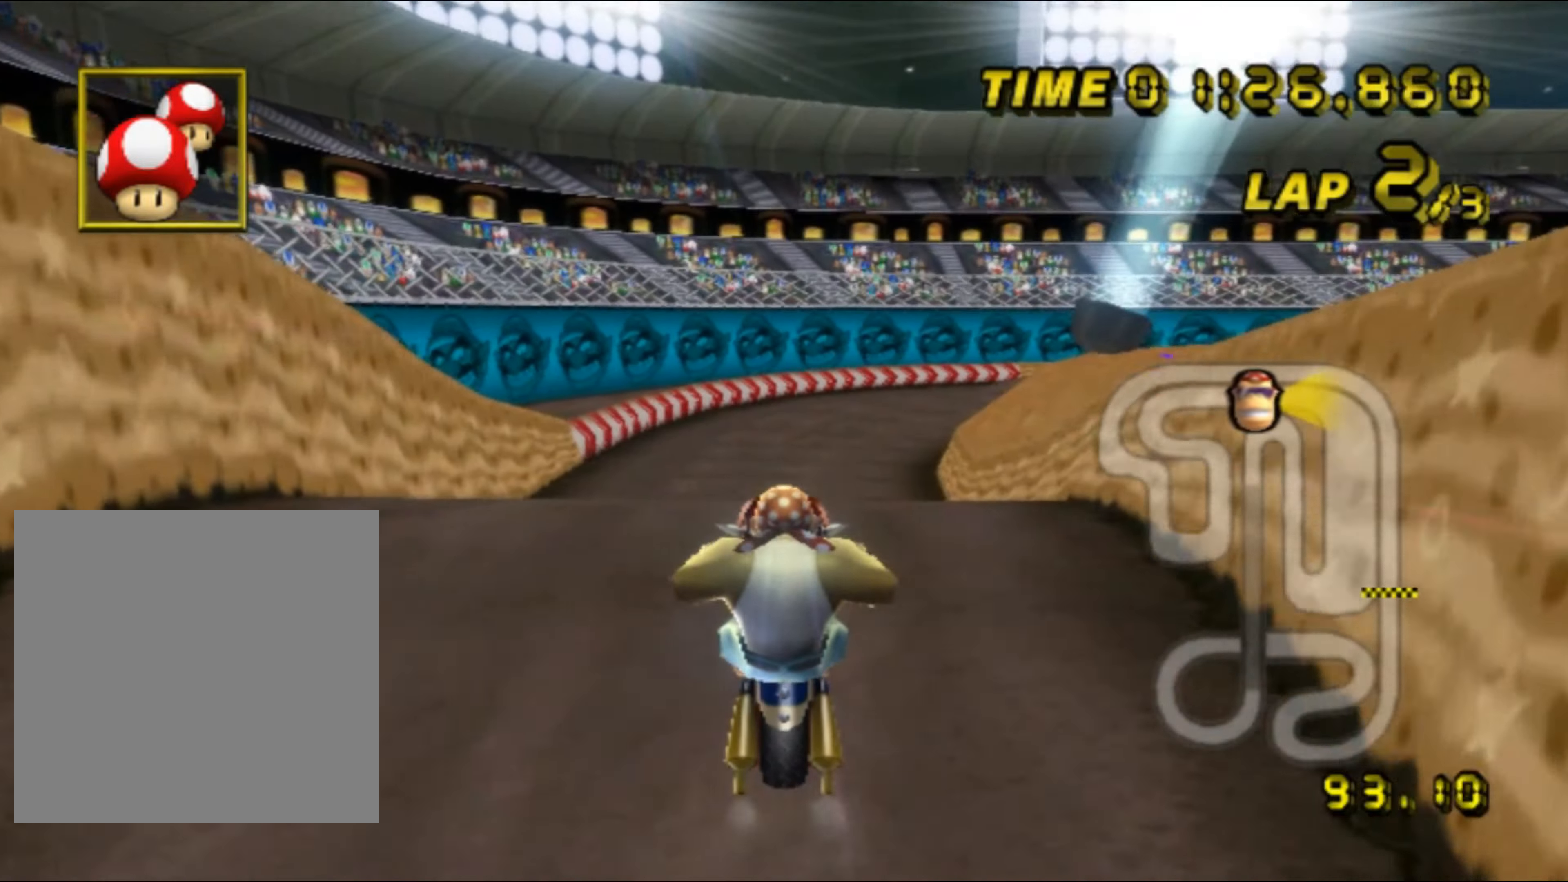
{"buttons": ["A", "R1"], "left_stick": "right", "events": [[184, "R1", "down"], [217, "left_stick", "right"], [450, "DPAD_UP", "down"], [467, "DPAD_UP", "up"]]}
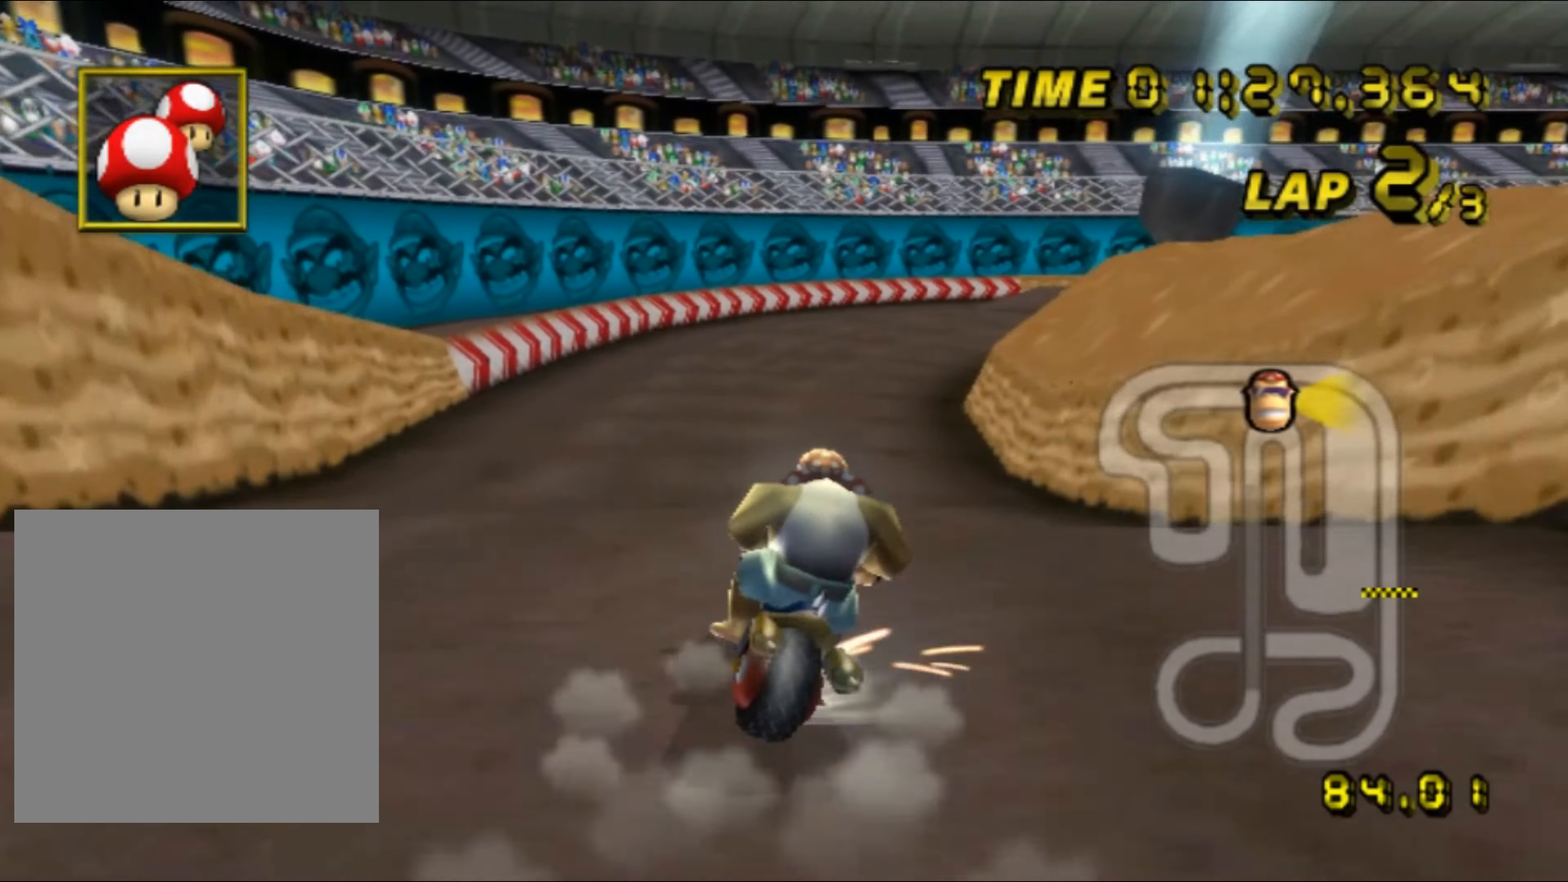
{"buttons": ["A", "R1"], "left_stick": "up", "events": [[267, "left_stick", "up"]]}
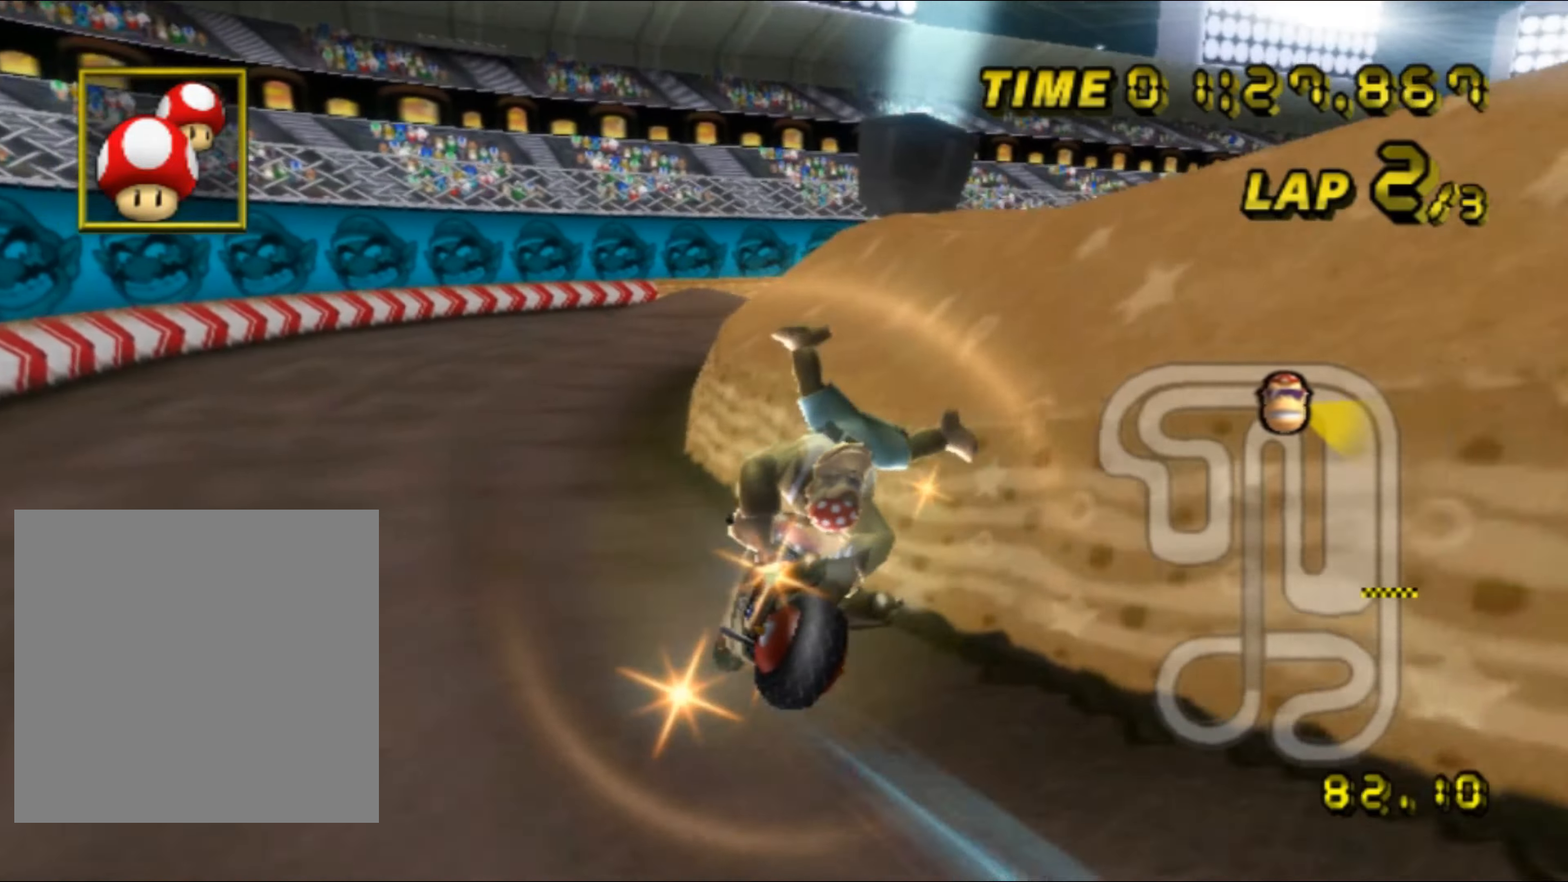
{"buttons": ["A", "R1"], "left_stick": "center", "events": [[300, "left_stick", "left"], [467, "left_stick", "center"]]}
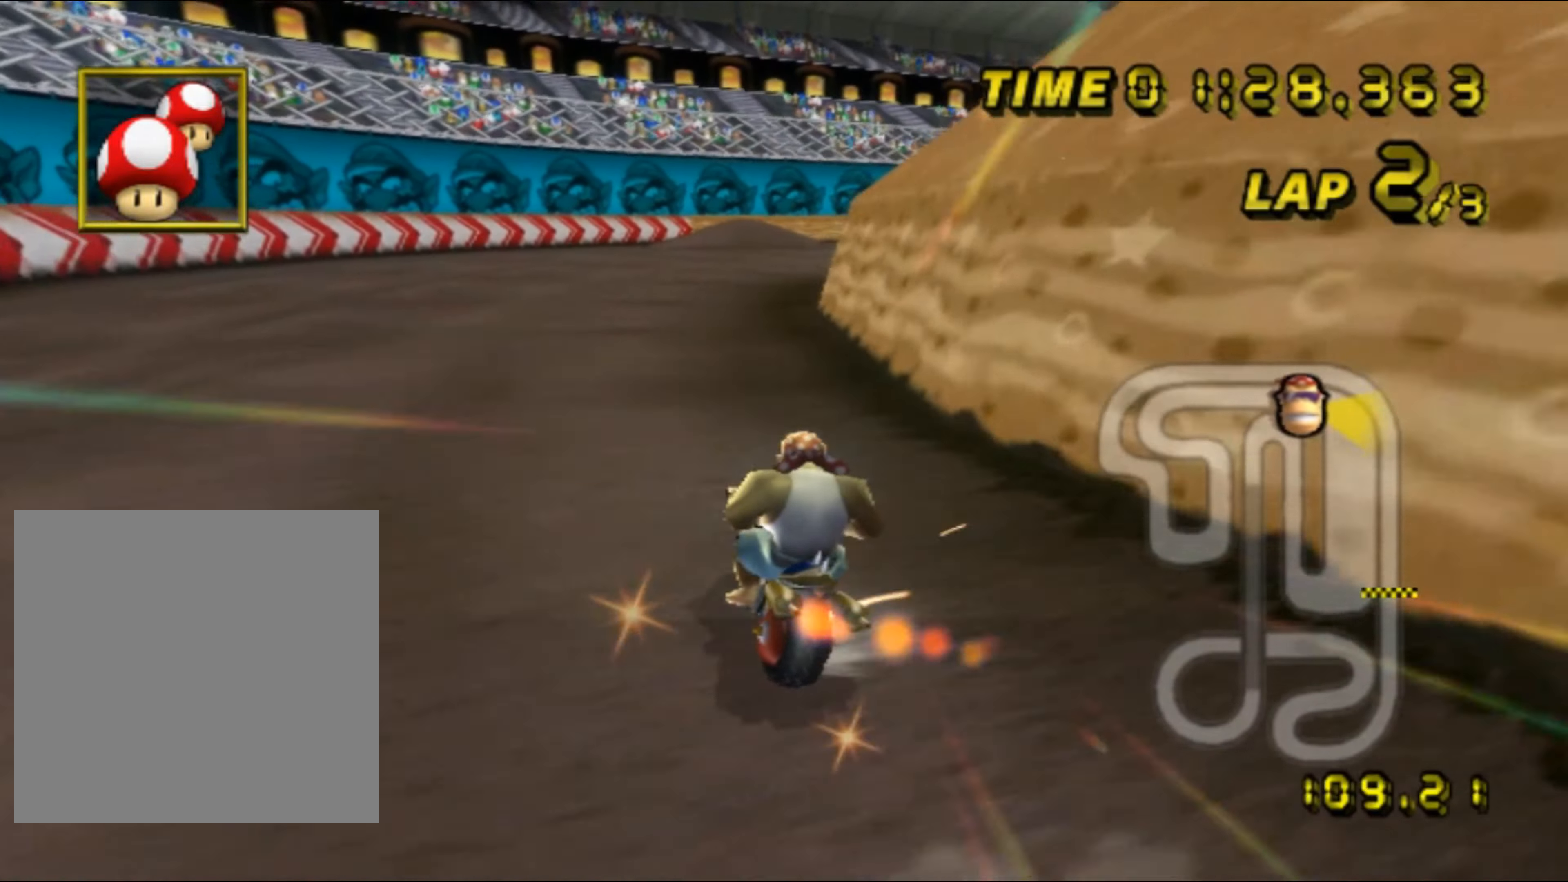
{"buttons": ["A", "R1"], "left_stick": "up-right", "events": [[17, "left_stick", "up-right"]]}
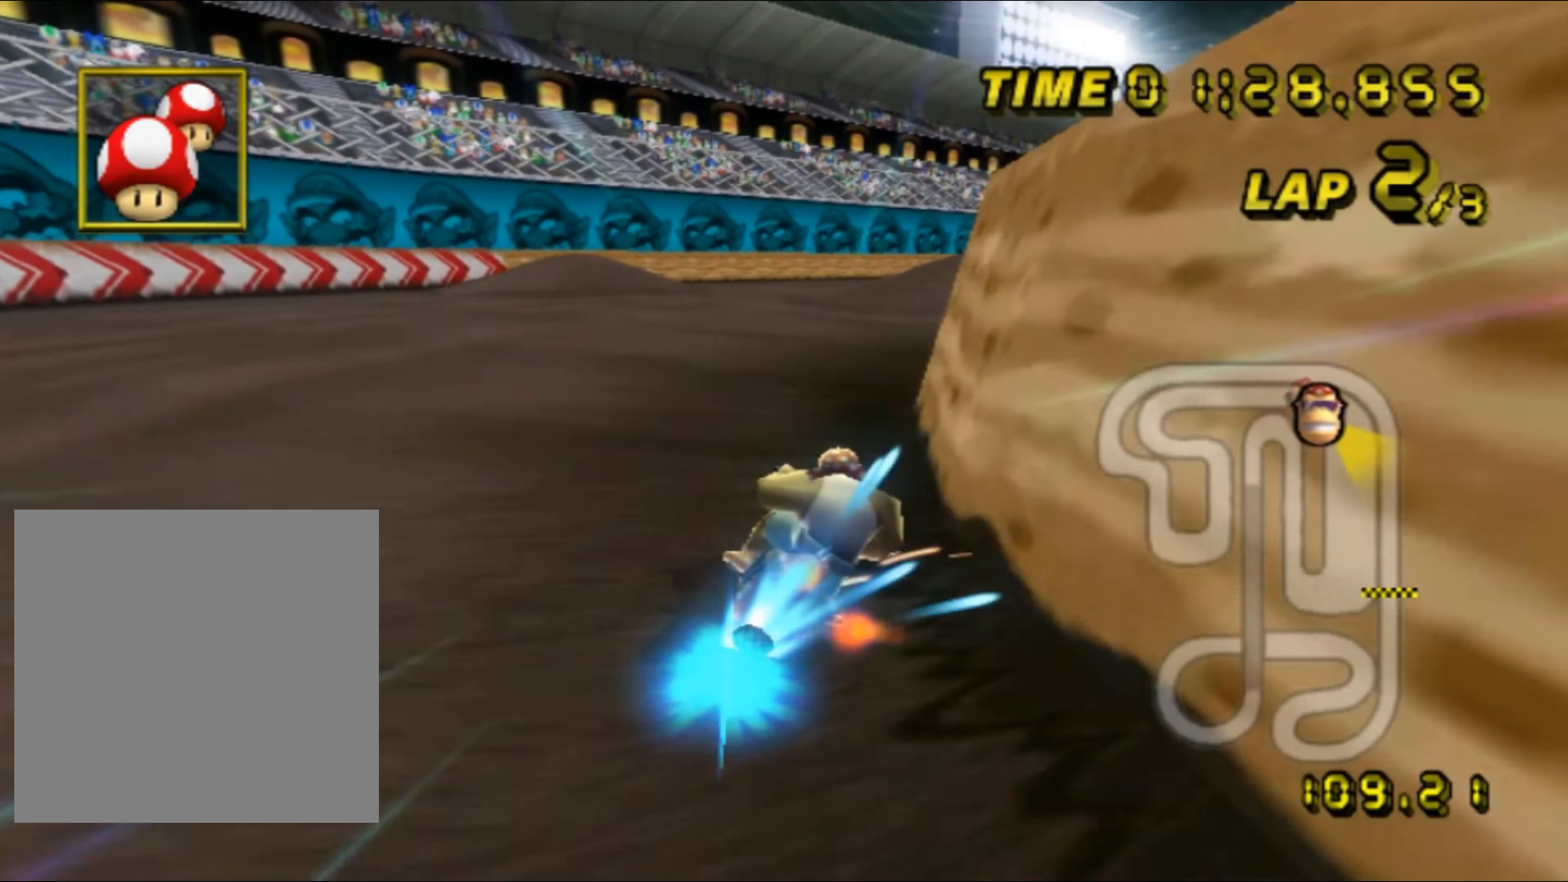
{"buttons": ["A"], "left_stick": "right", "events": [[50, "left_stick", "right"], [317, "R1", "up"], [334, "DPAD_UP", "down"], [350, "DPAD_UP", "up"]]}
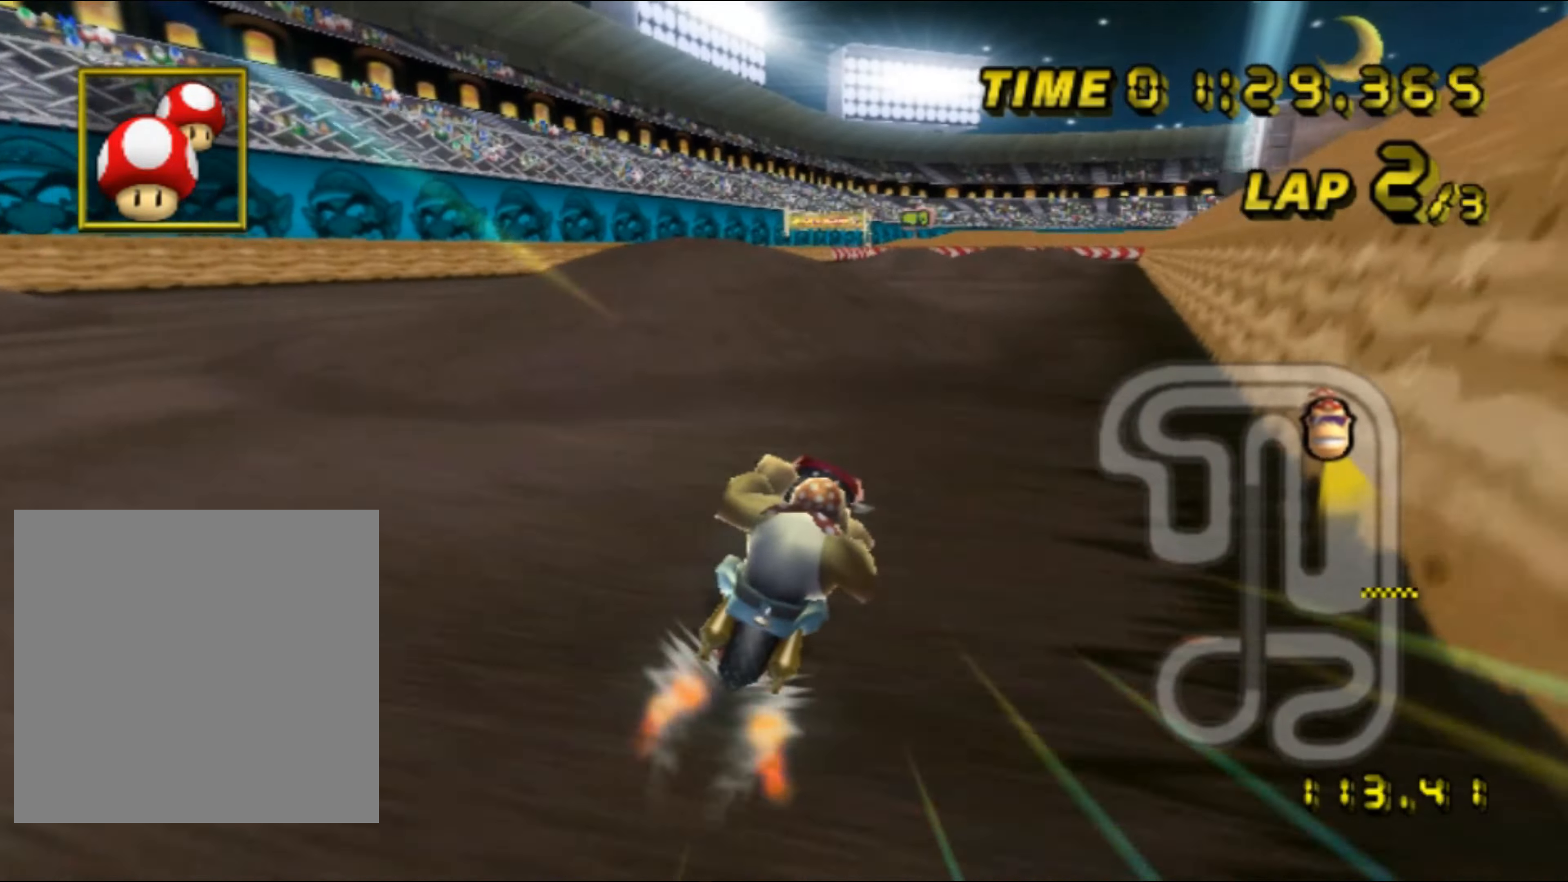
{"buttons": ["A"], "left_stick": "down", "events": [[84, "left_stick", "center"], [117, "R1", "down"], [267, "R1", "up"], [417, "DPAD_UP", "down"], [434, "DPAD_UP", "up"], [467, "left_stick", "down"]]}
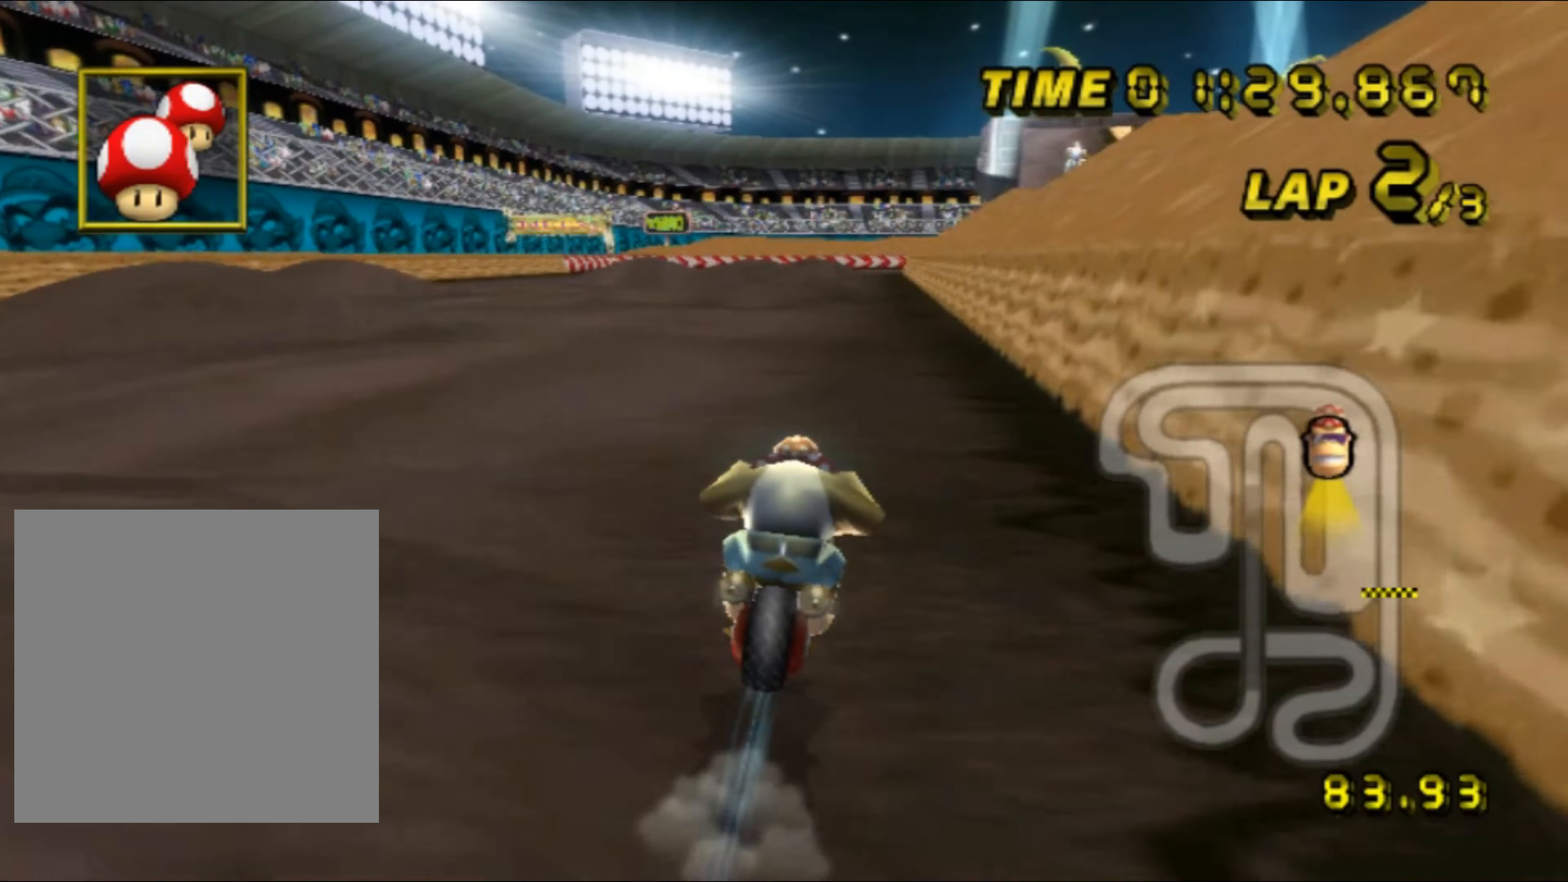
{"buttons": ["A"], "left_stick": "center", "events": [[467, "DPAD_UP", "down"], [467, "left_stick", "center"], [484, "DPAD_UP", "up"]]}
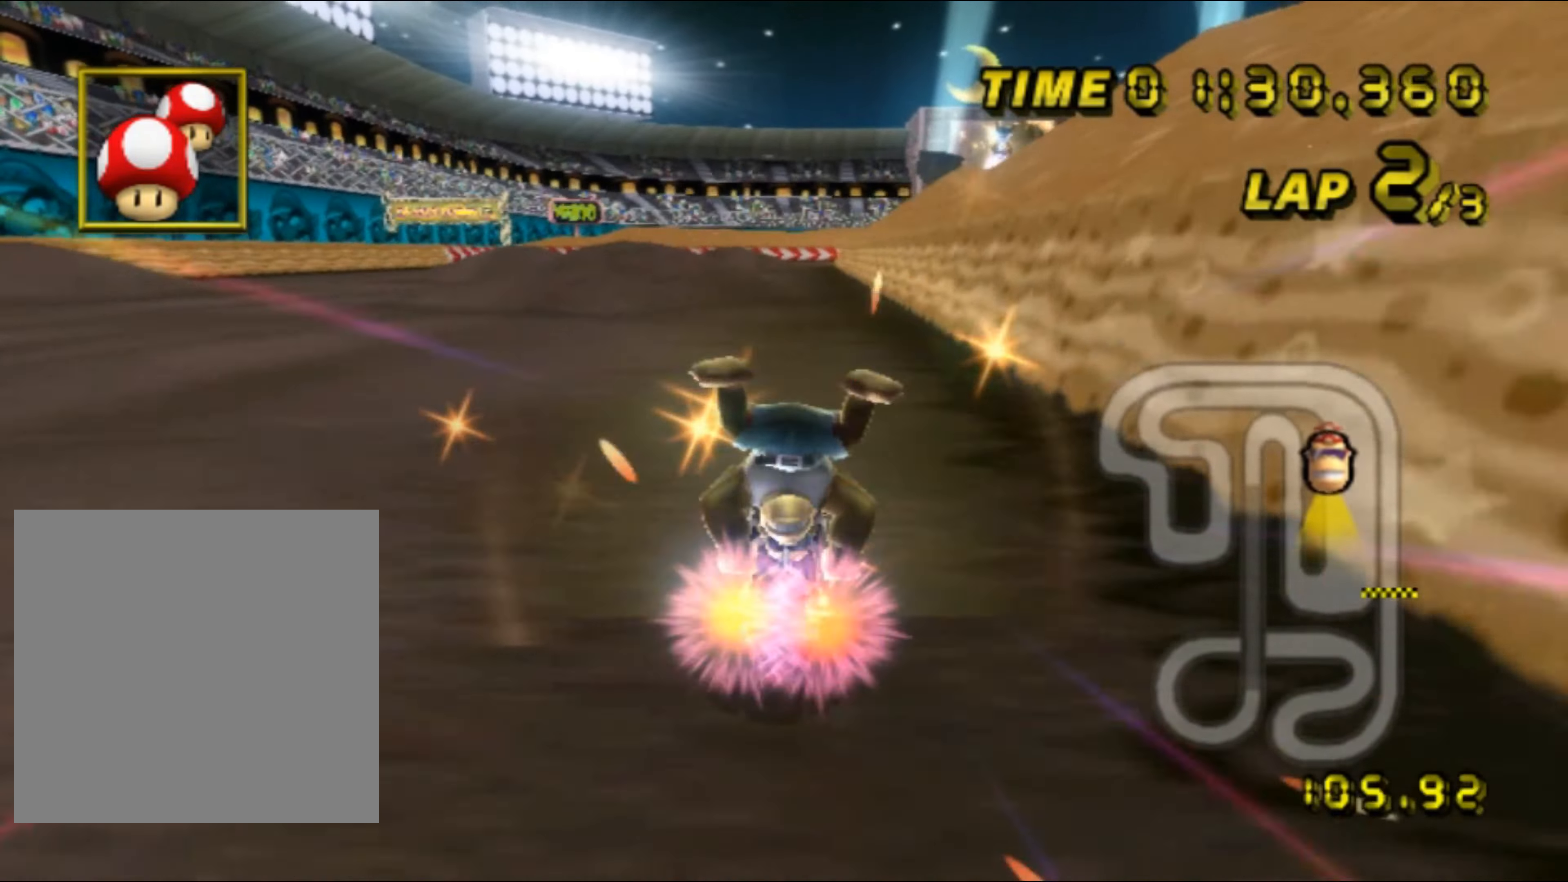
{"buttons": ["A", "R1"], "left_stick": "center", "events": [[17, "DPAD_RIGHT", "down"], [34, "DPAD_RIGHT", "up"], [217, "left_stick", "right"], [317, "left_stick", "center"], [484, "R1", "down"]]}
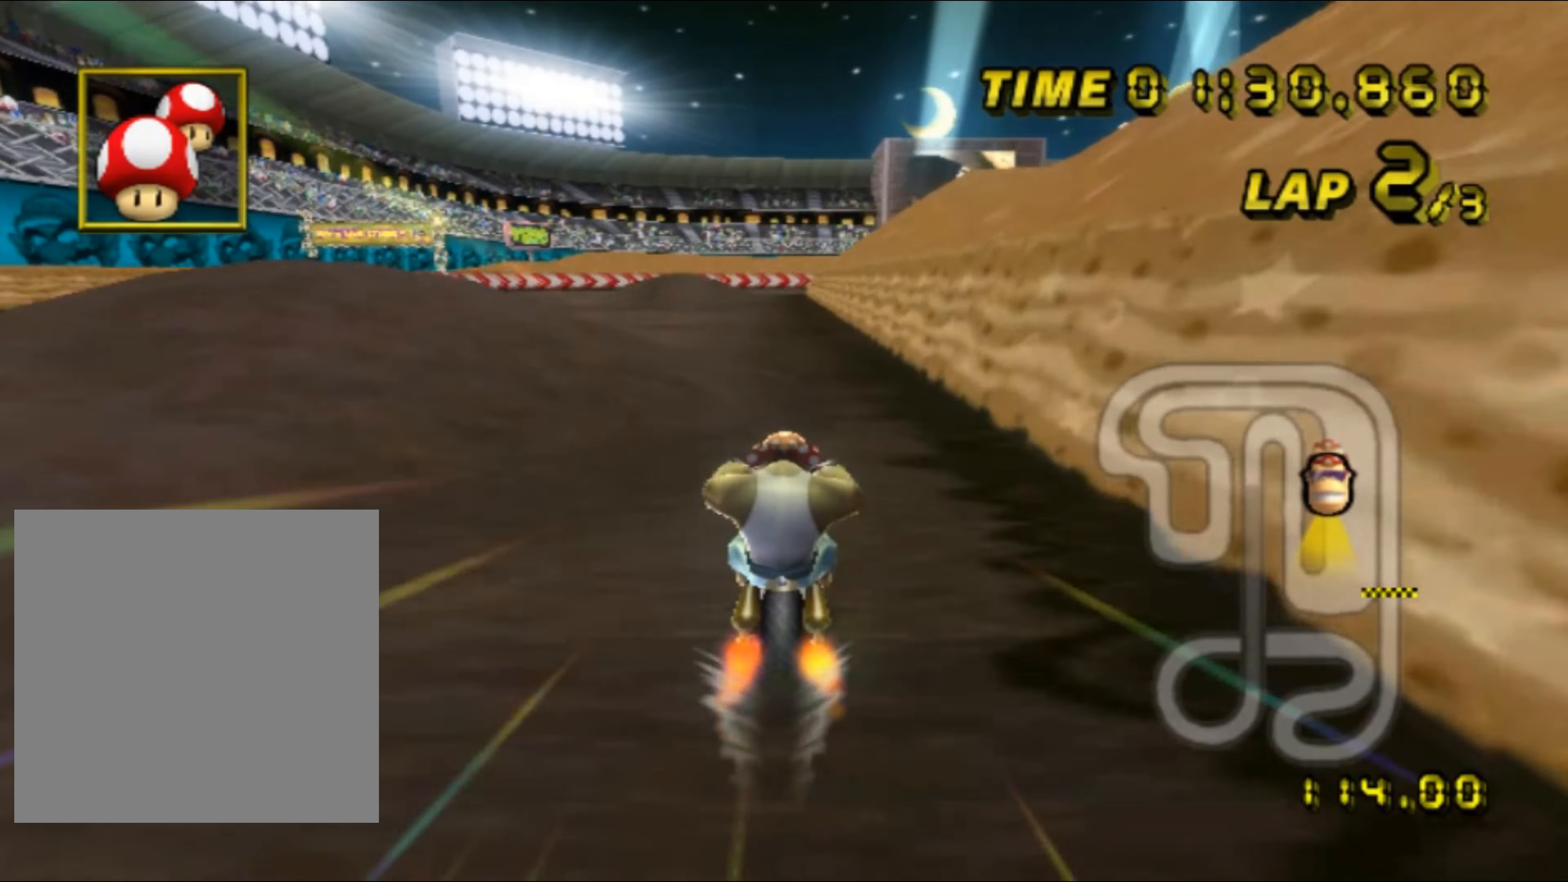
{"buttons": ["A"], "left_stick": "down-left", "events": [[50, "left_stick", "left"], [383, "DPAD_DOWN", "down"], [400, "DPAD_DOWN", "up"], [450, "left_stick", "down-left"], [466, "R1", "up"]]}
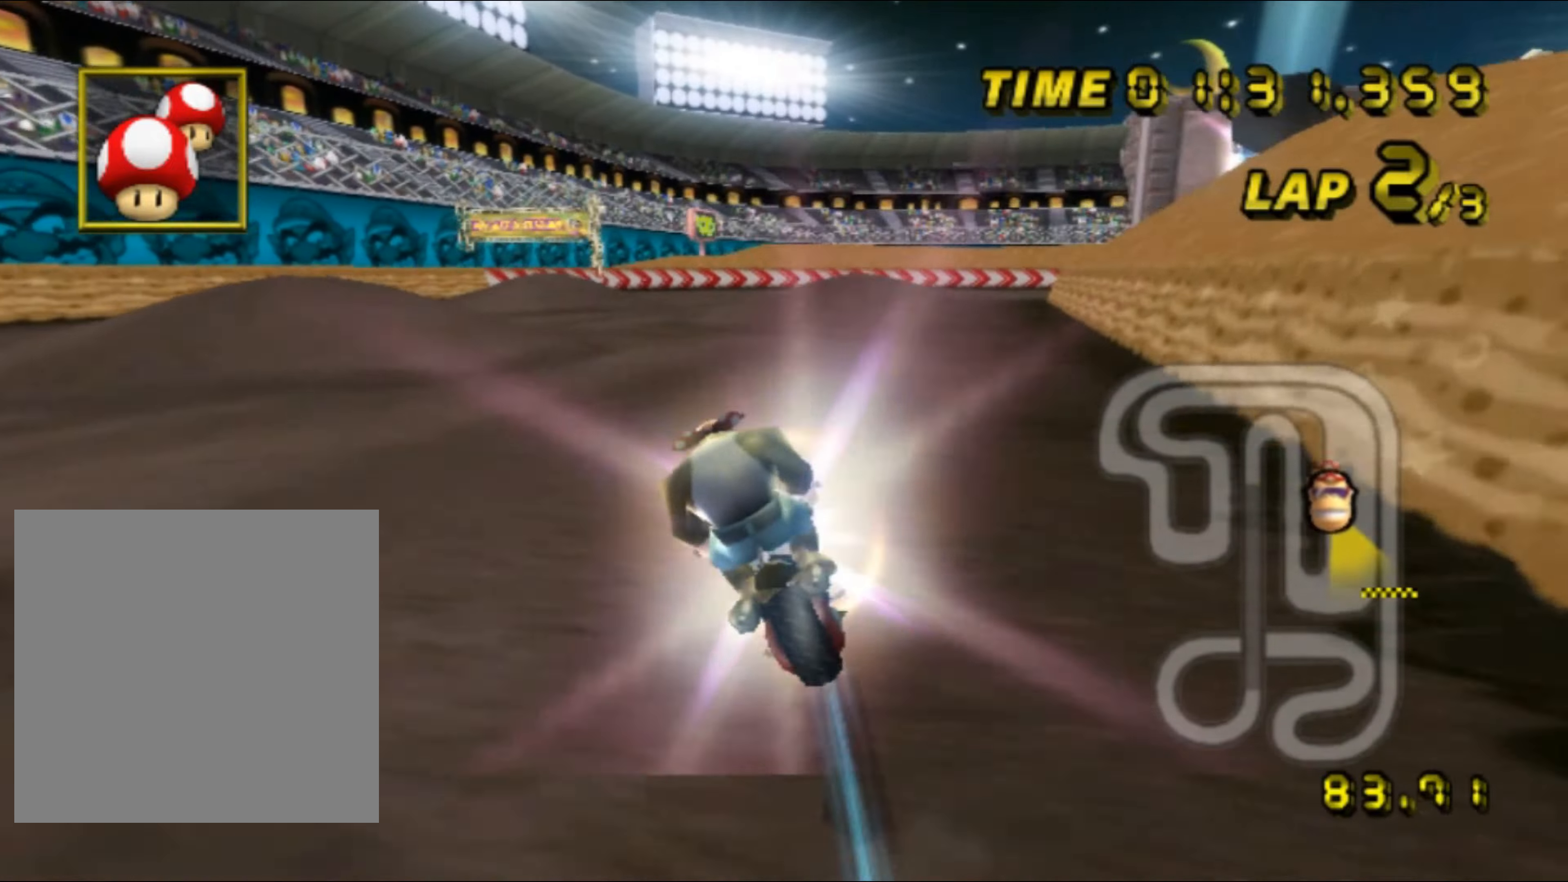
{"buttons": ["A"], "left_stick": "center", "events": [[33, "left_stick", "down"], [350, "DPAD_UP", "down"], [366, "DPAD_UP", "up"], [366, "left_stick", "down-left"], [466, "left_stick", "center"]]}
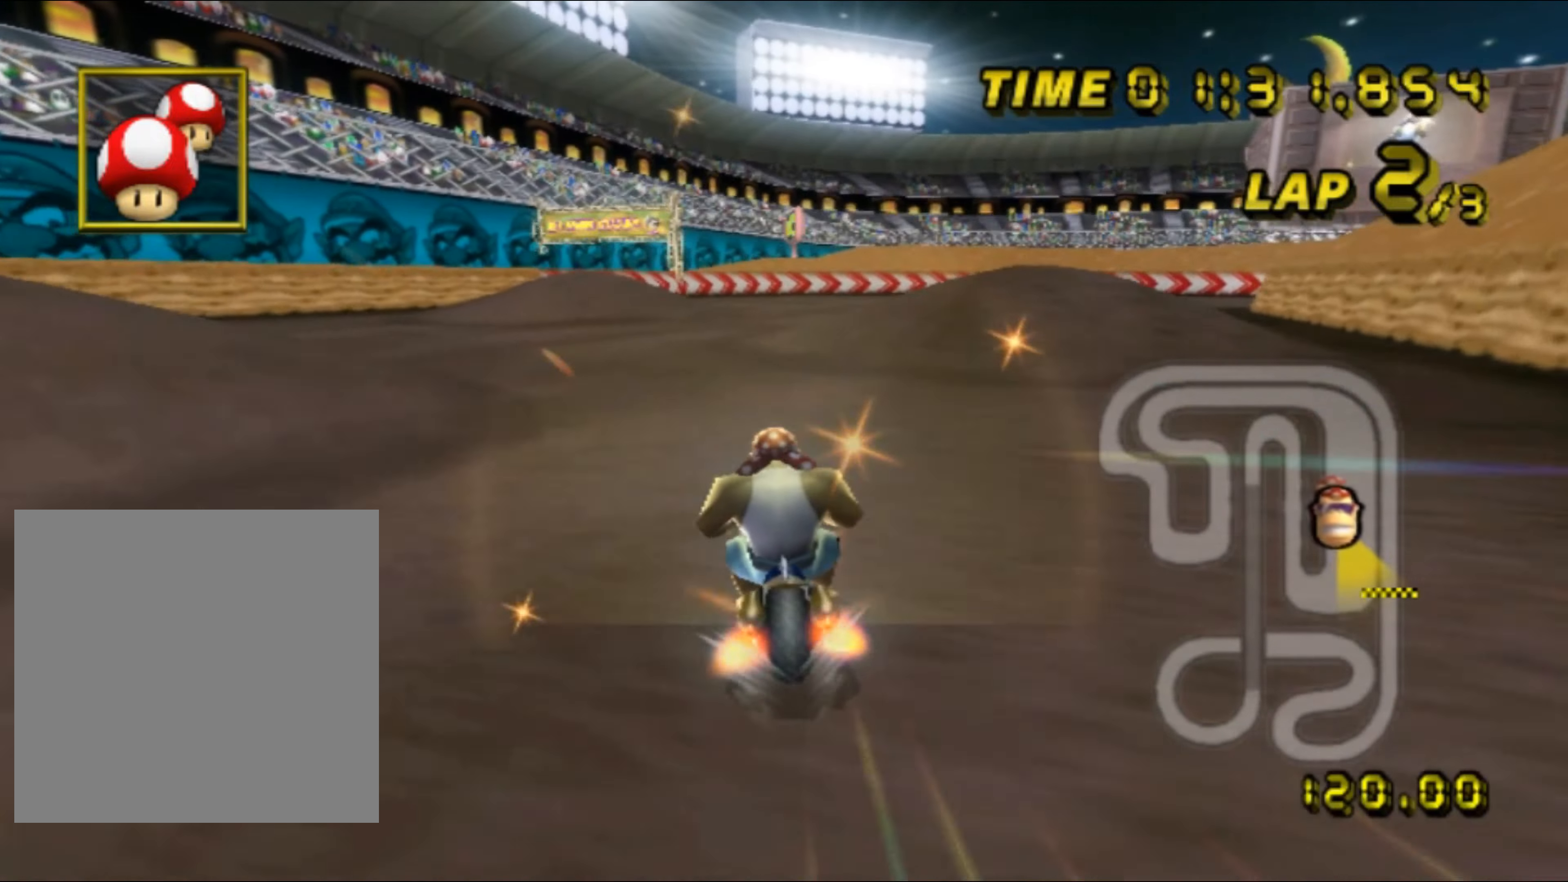
{"buttons": ["A", "R1"], "left_stick": "right", "events": [[200, "R1", "down"], [200, "left_stick", "right"], [283, "left_stick", "left"], [416, "left_stick", "right"]]}
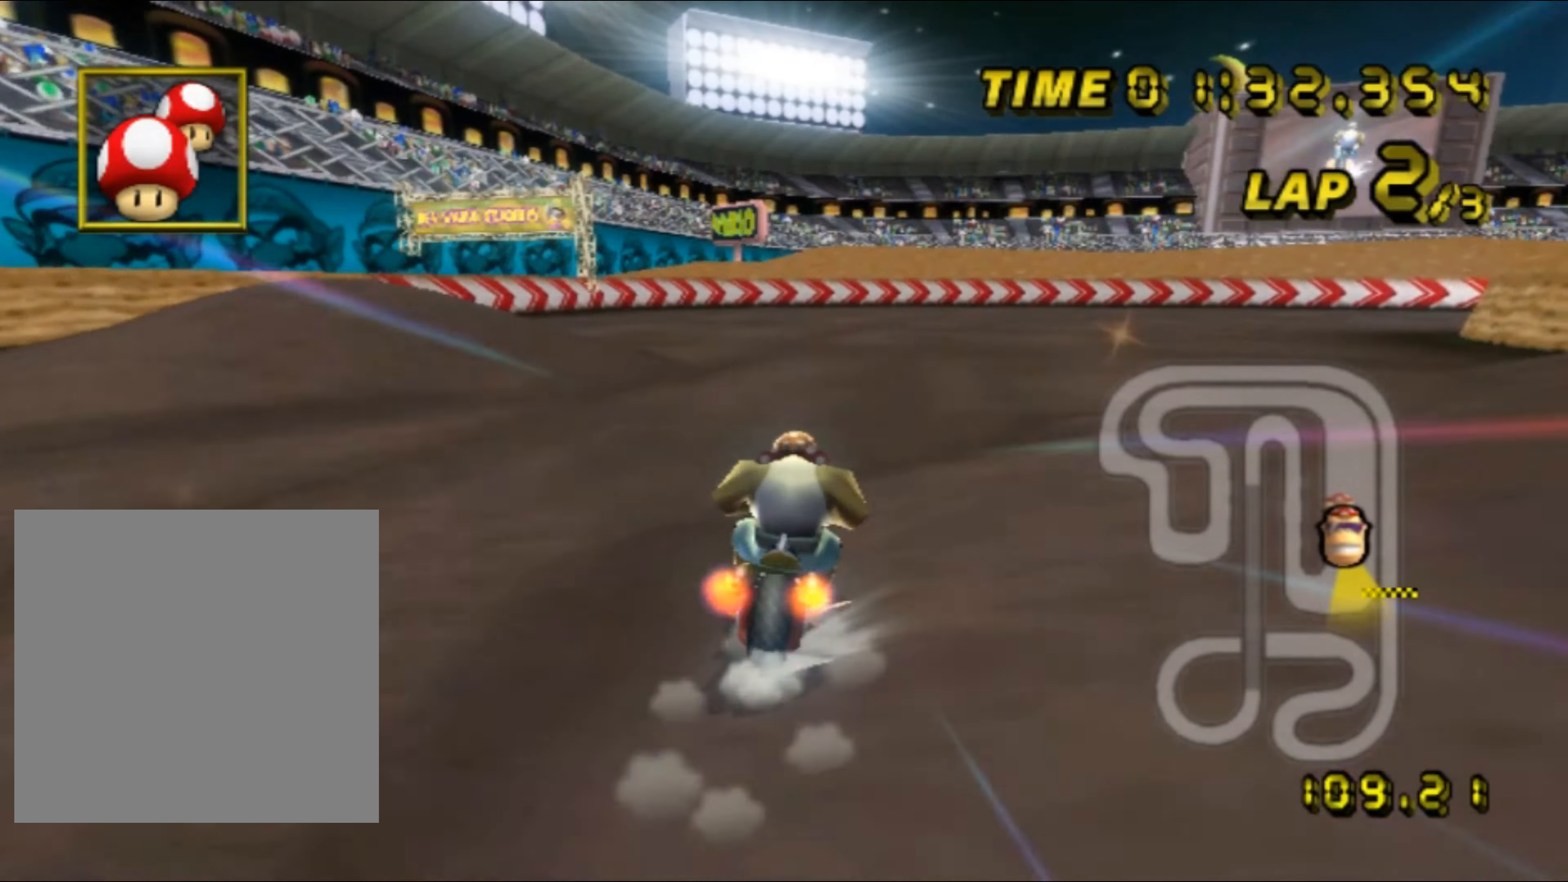
{"buttons": ["A", "R1"], "left_stick": "right", "events": [[100, "DPAD_DOWN", "down"], [116, "DPAD_DOWN", "up"]]}
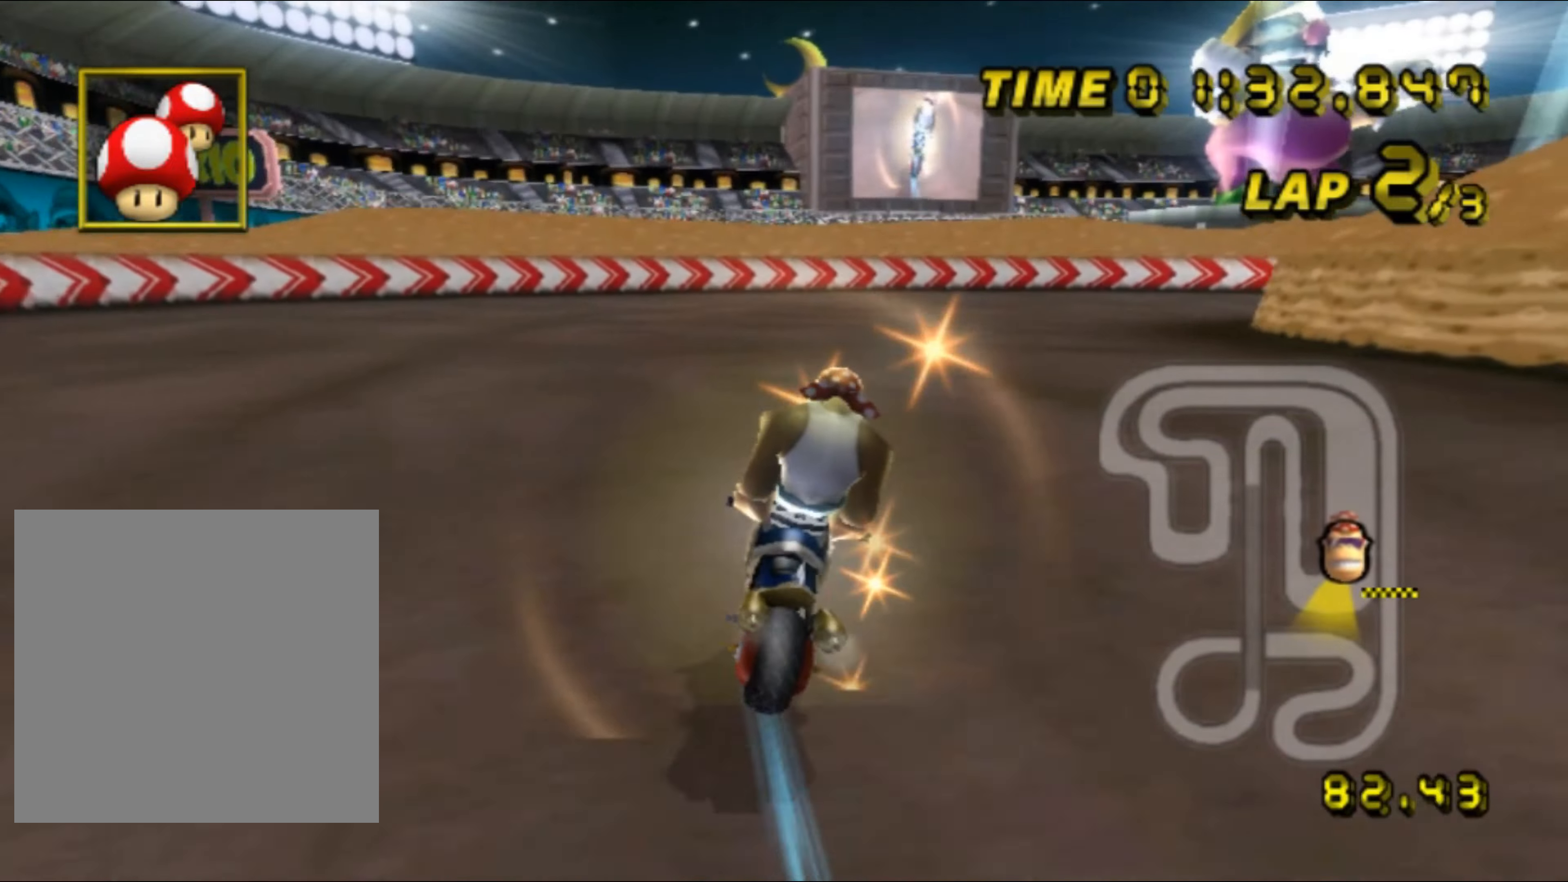
{"buttons": ["A", "R1"], "left_stick": "right", "events": []}
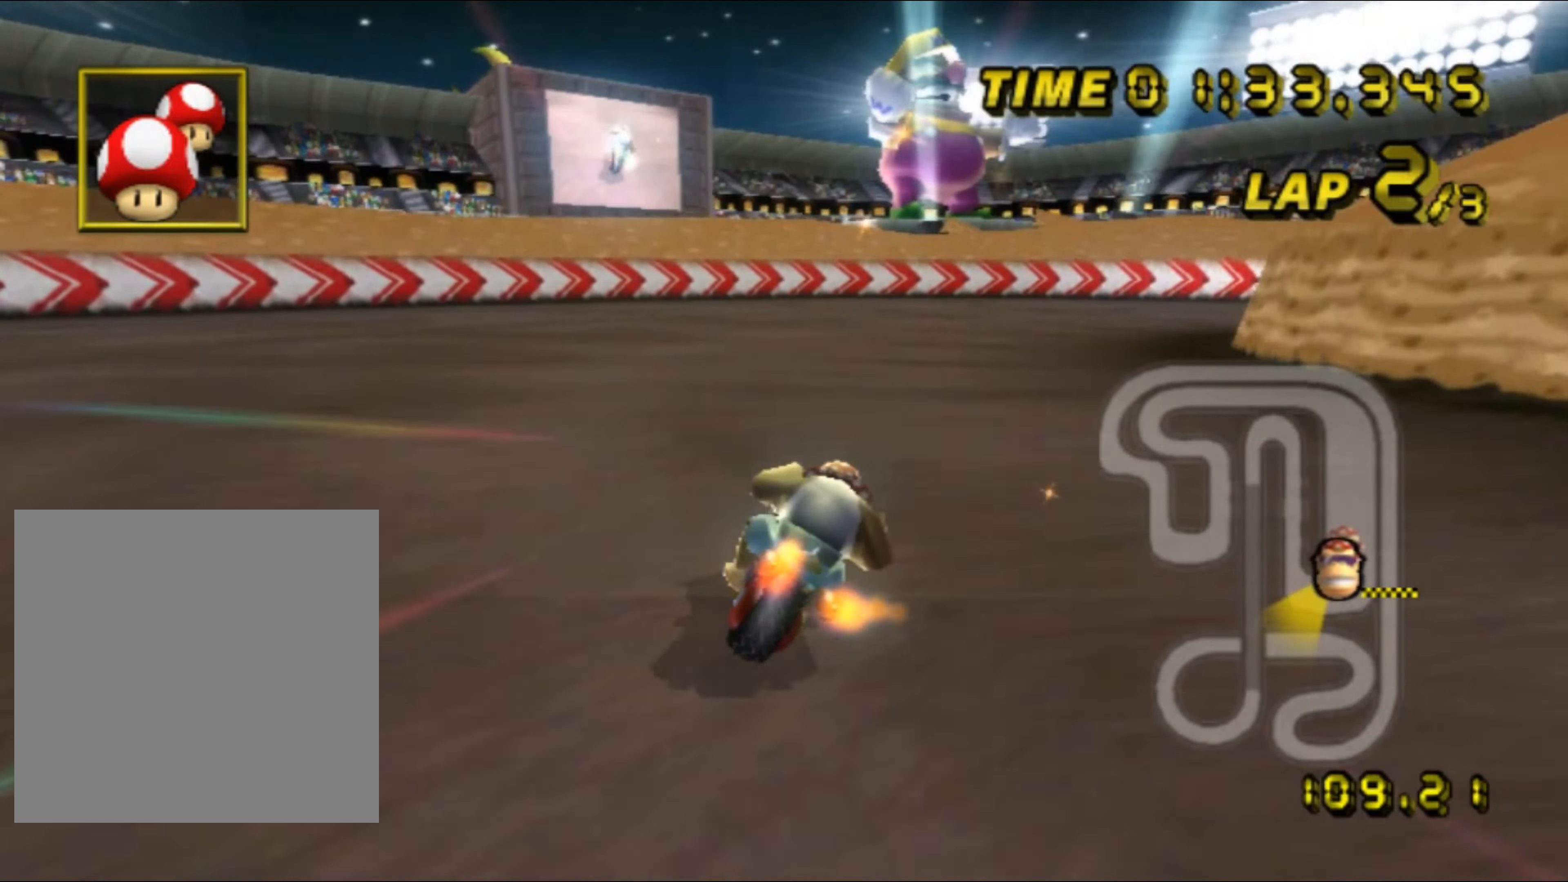
{"buttons": ["A", "R1"], "left_stick": "right", "events": []}
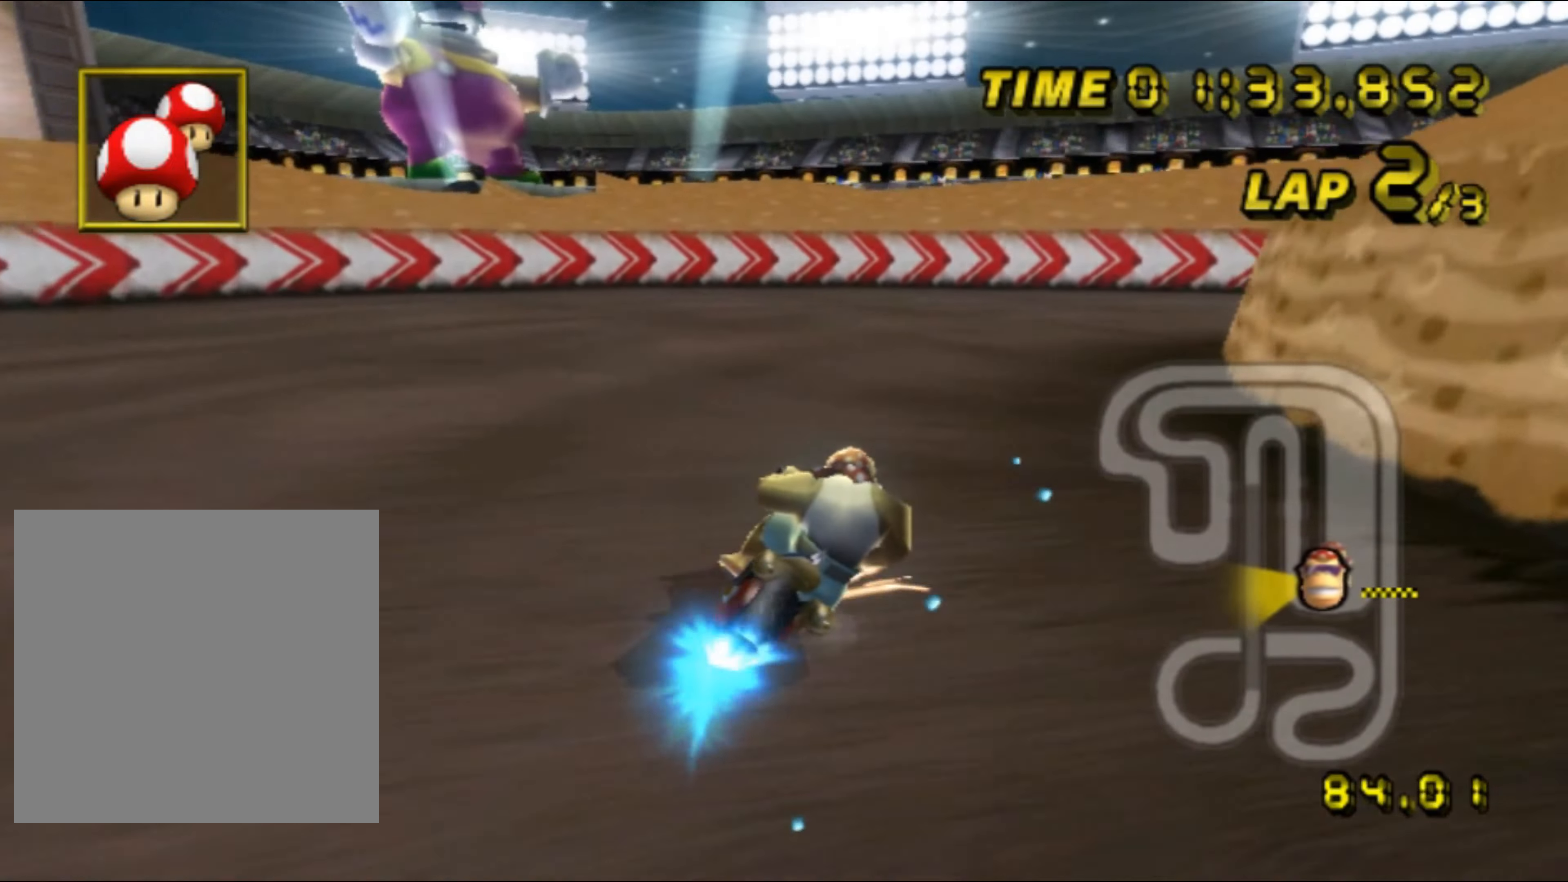
{"buttons": ["A", "R1"], "left_stick": "right", "events": []}
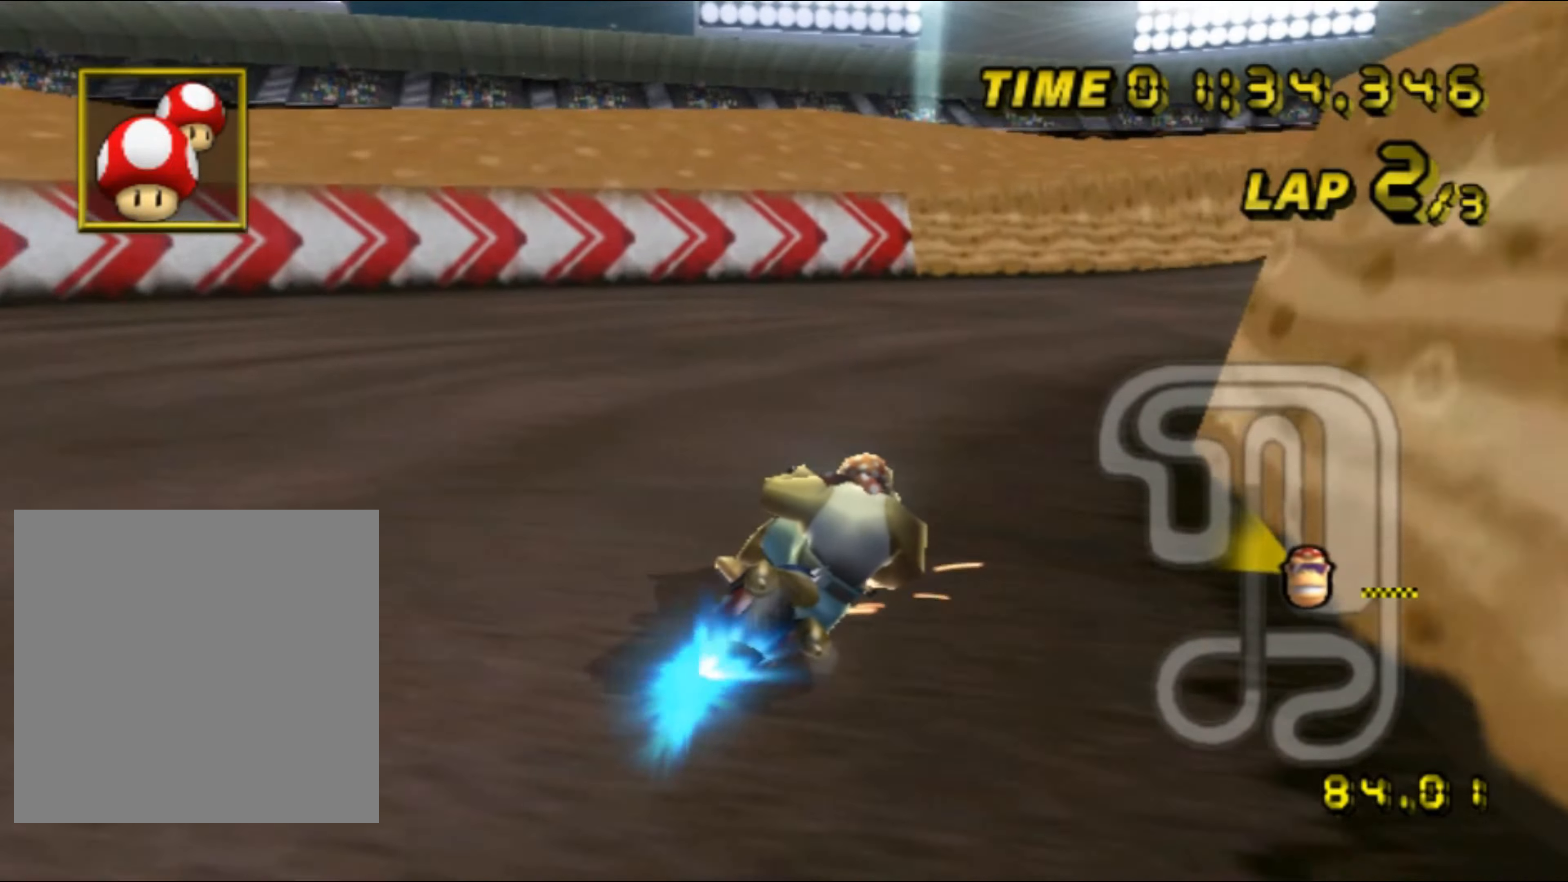
{"buttons": ["A"], "left_stick": "right", "events": [[450, "DPAD_UP", "down"], [450, "R1", "up"], [466, "DPAD_UP", "up"]]}
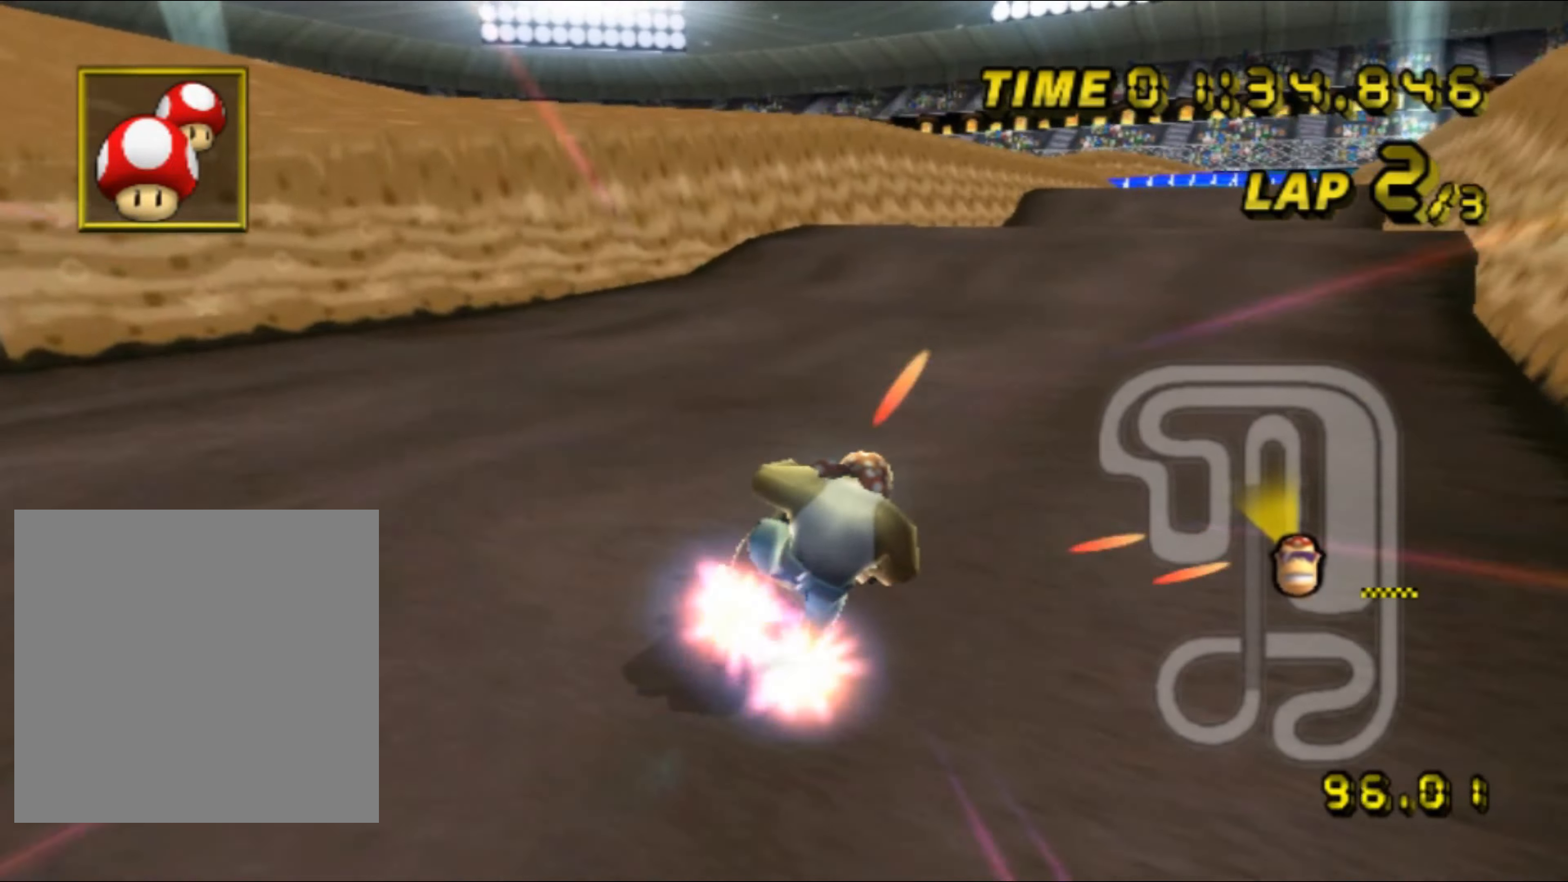
{"buttons": ["A"], "left_stick": "center", "events": [[283, "left_stick", "center"]]}
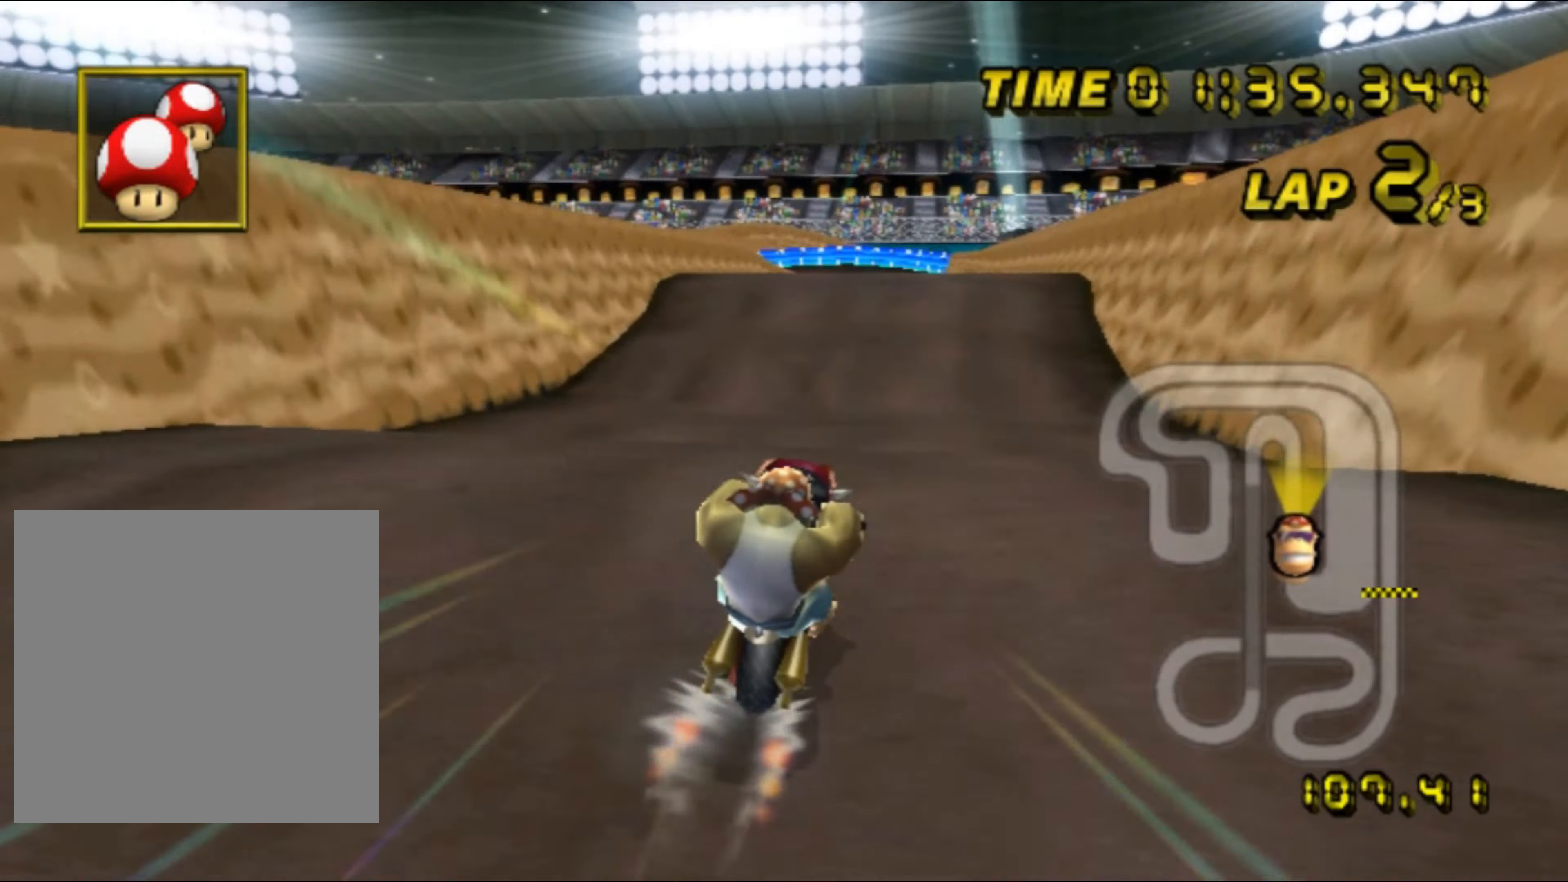
{"buttons": ["A"], "left_stick": "center", "events": [[116, "left_stick", "left"], [316, "left_stick", "center"]]}
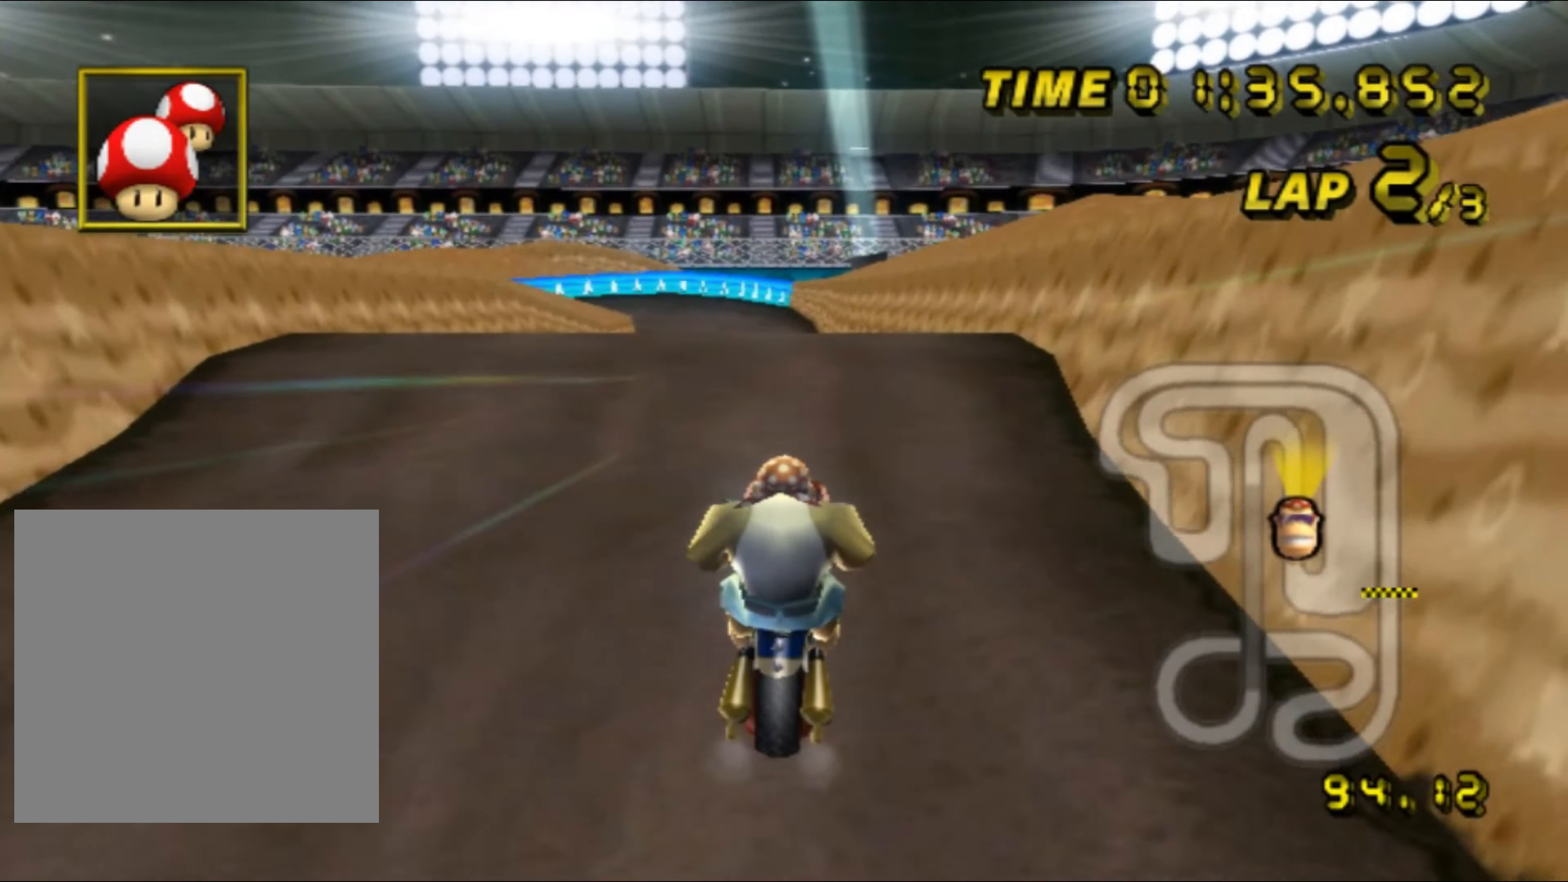
{"buttons": ["A"], "left_stick": "center", "events": []}
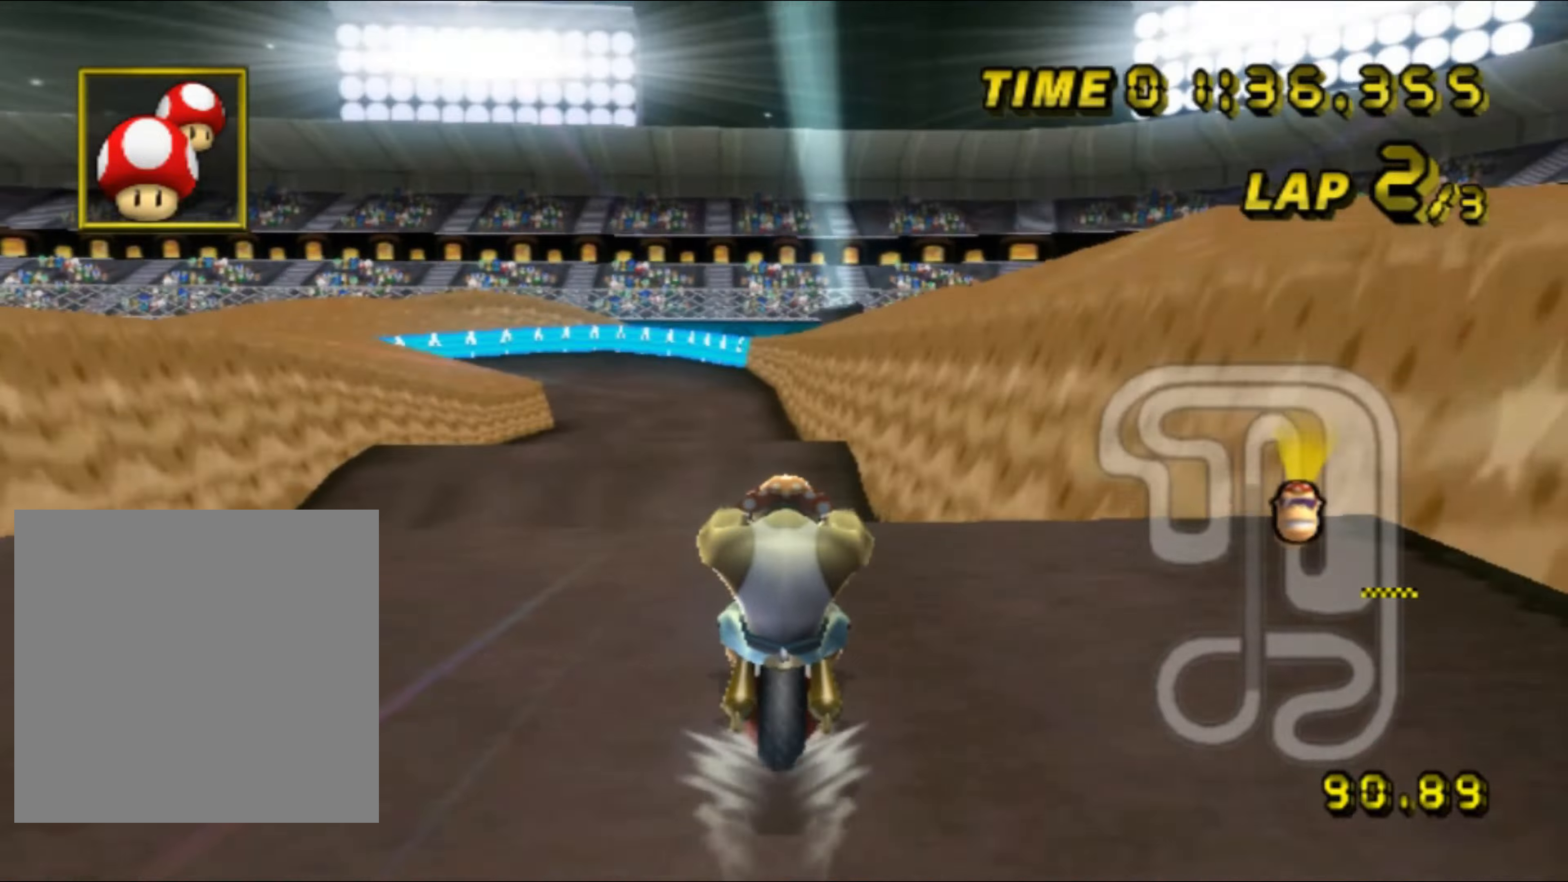
{"buttons": ["A"], "left_stick": "up", "events": [[17, "left_stick", "up"]]}
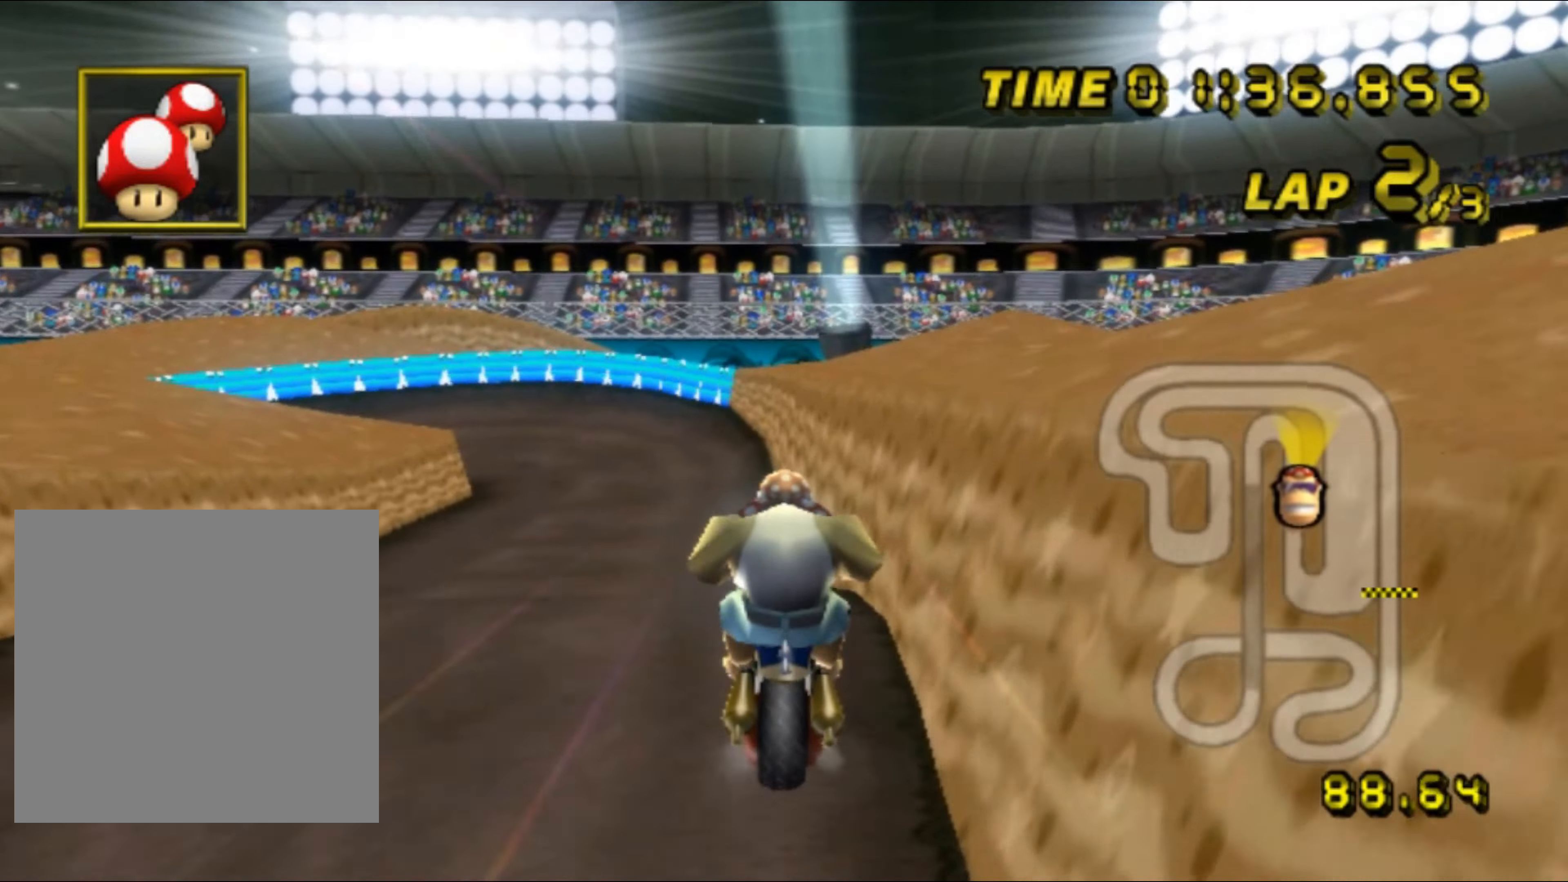
{"buttons": ["A", "R1"], "left_stick": "left", "events": [[83, "left_stick", "down"], [250, "left_stick", "center"], [383, "R1", "down"], [467, "left_stick", "left"]]}
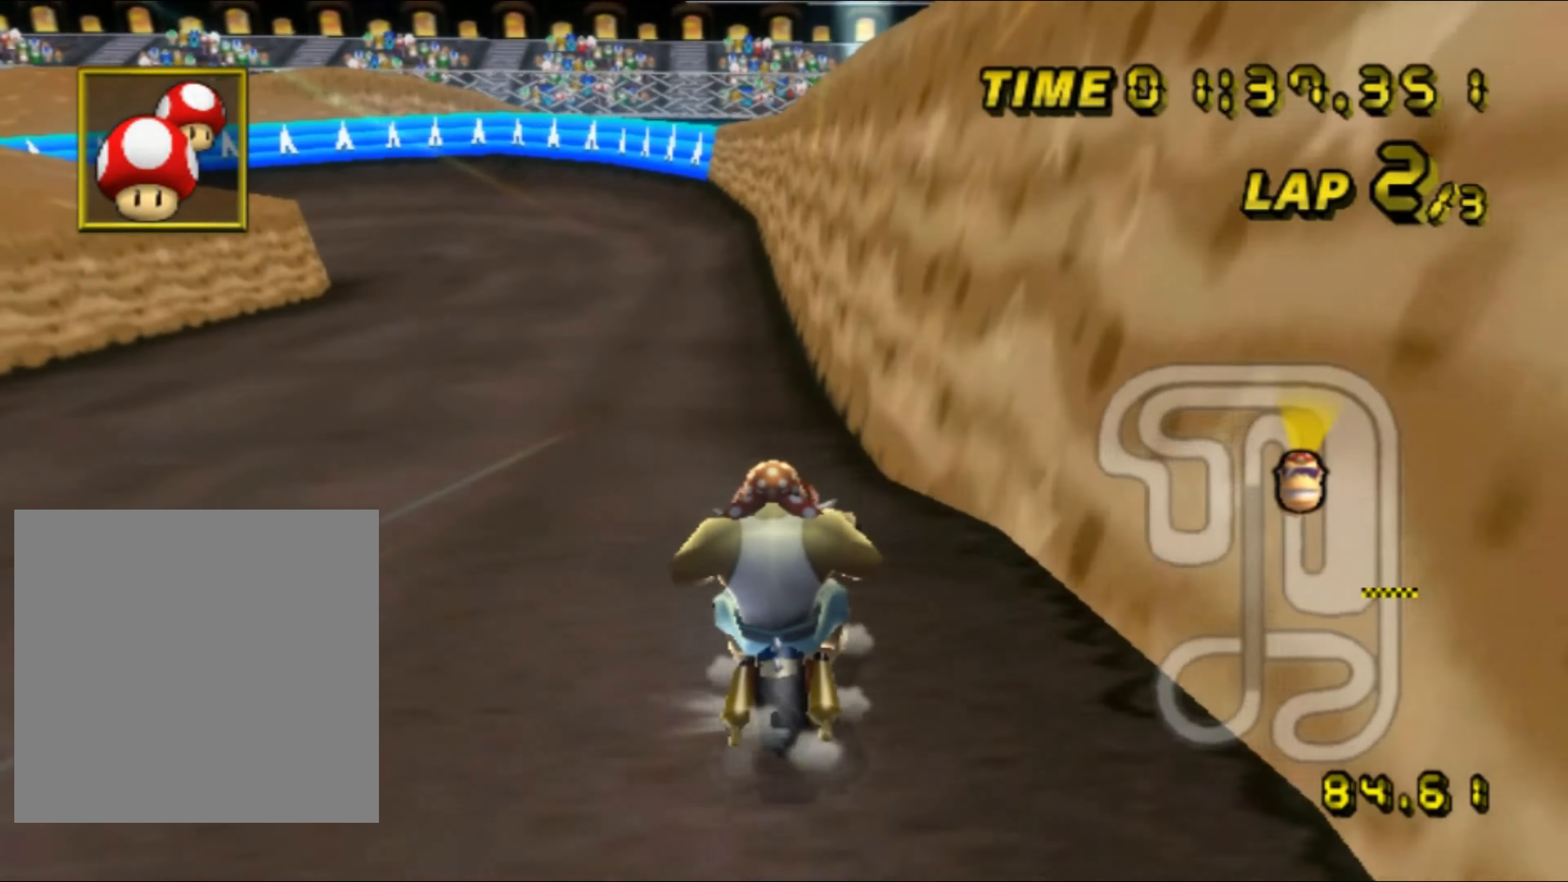
{"buttons": ["A", "R1"], "left_stick": "left", "events": [[17, "left_stick", "center"], [167, "DPAD_UP", "down"], [183, "DPAD_UP", "up"], [183, "left_stick", "down-left"], [317, "left_stick", "left"]]}
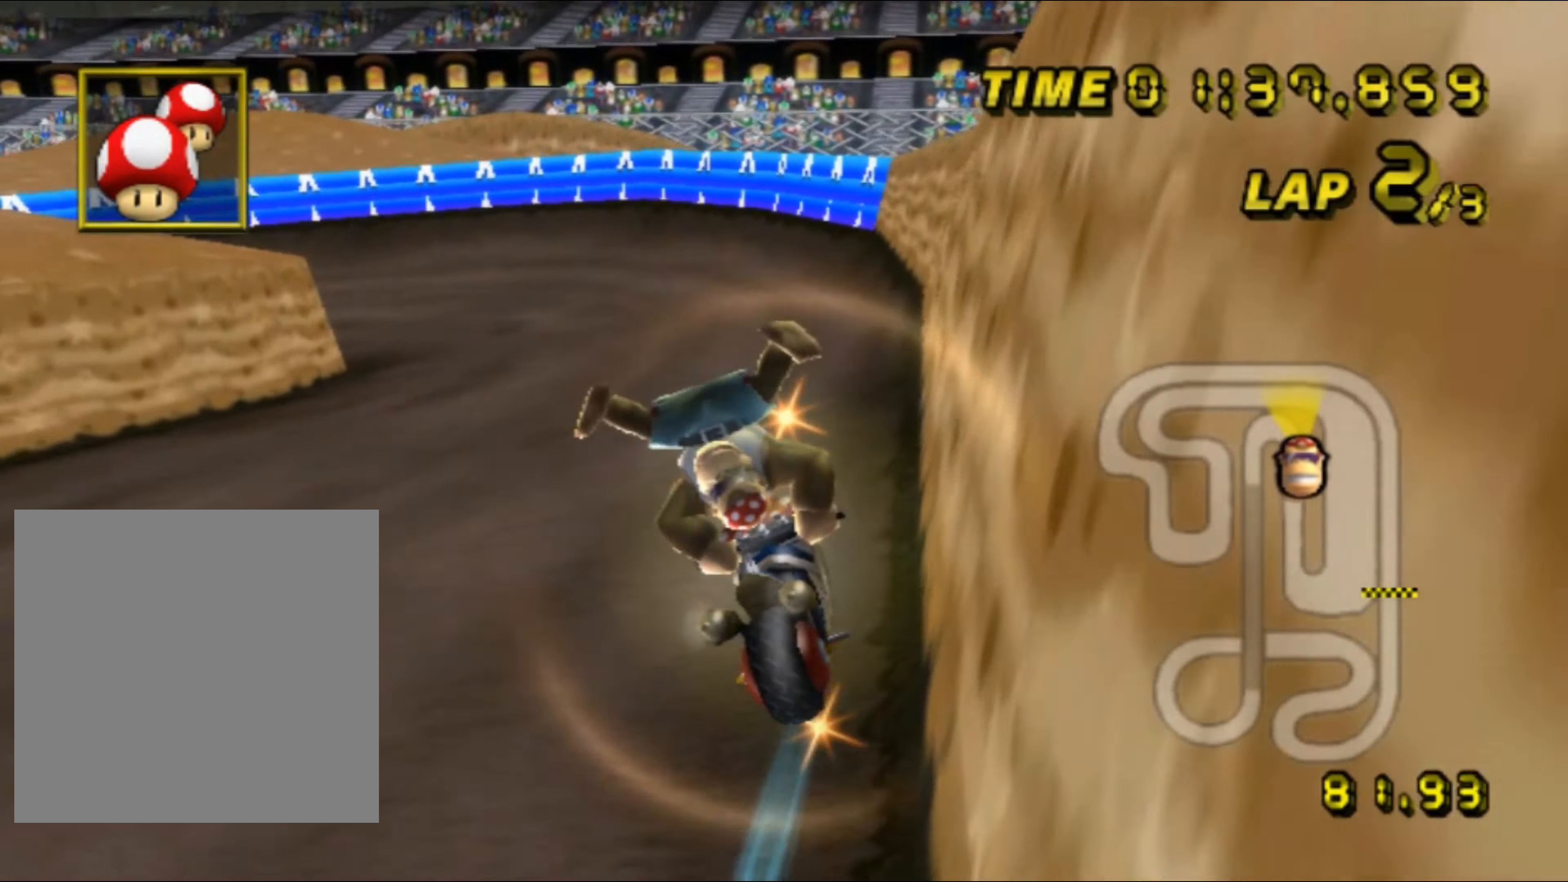
{"buttons": ["A", "R1"], "left_stick": "left", "events": []}